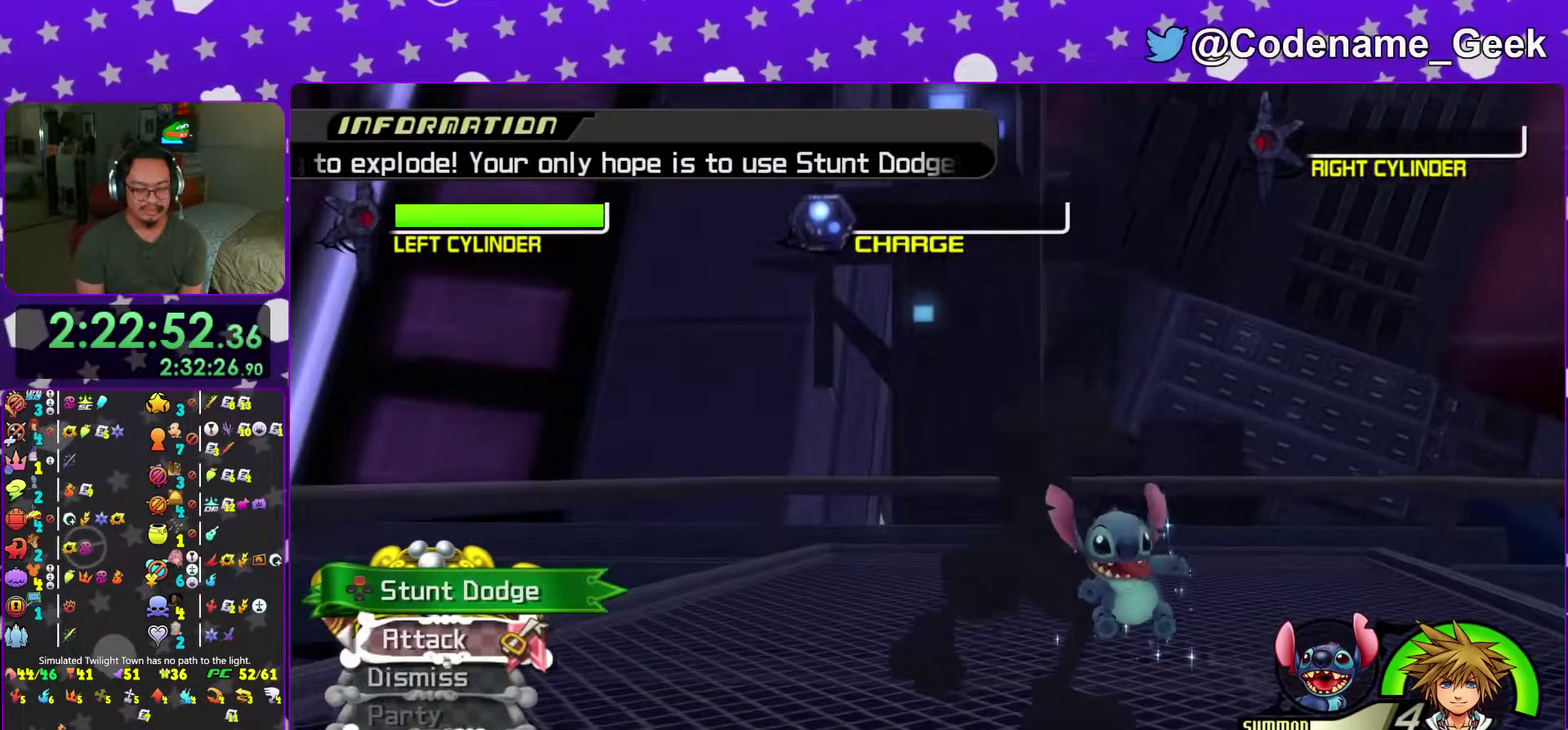
Gameplay with a controller (Nintendo layout); each line is a JSON object with the inputs held at the frame after it (dt_ms = milliseconds from this image to that frame). "events" lists button and stick changes between this image and that frame as [ms after this image, input, new state], when the widget could be followed in between. This overlay highlights the sticks when they move; stick clicks (L3 R3) are not distinguishable. Not read: L3 R3 SELECT START.
{"dt_ms": 601, "buttons": [], "left_stick": "up-right", "right_stick": "down"}
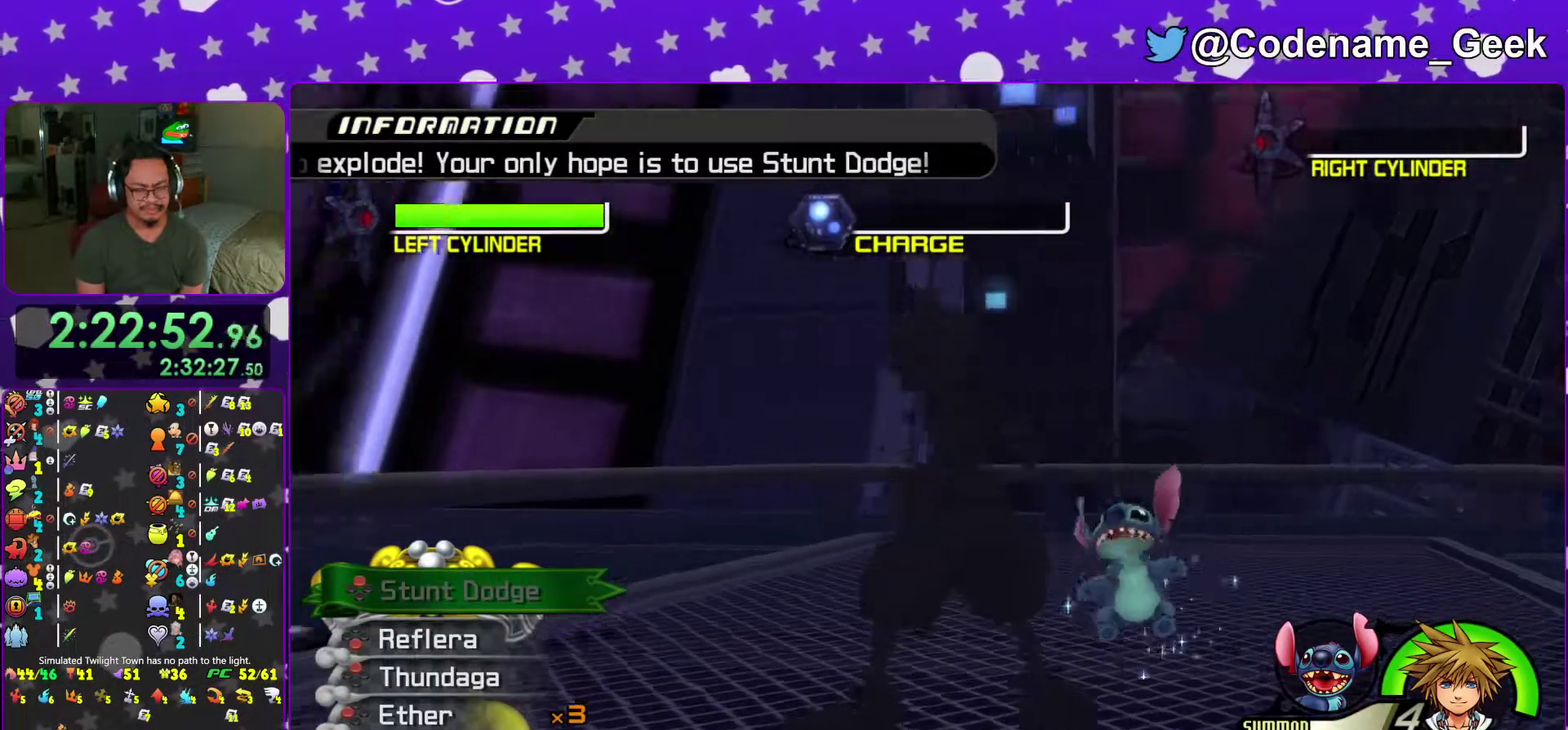
{"dt_ms": 400, "buttons": ["A"], "left_stick": "up-right", "right_stick": "down", "events": [[17, "A", "down"], [83, "A", "up"], [183, "A", "down"], [317, "A", "up"], [384, "A", "down"]]}
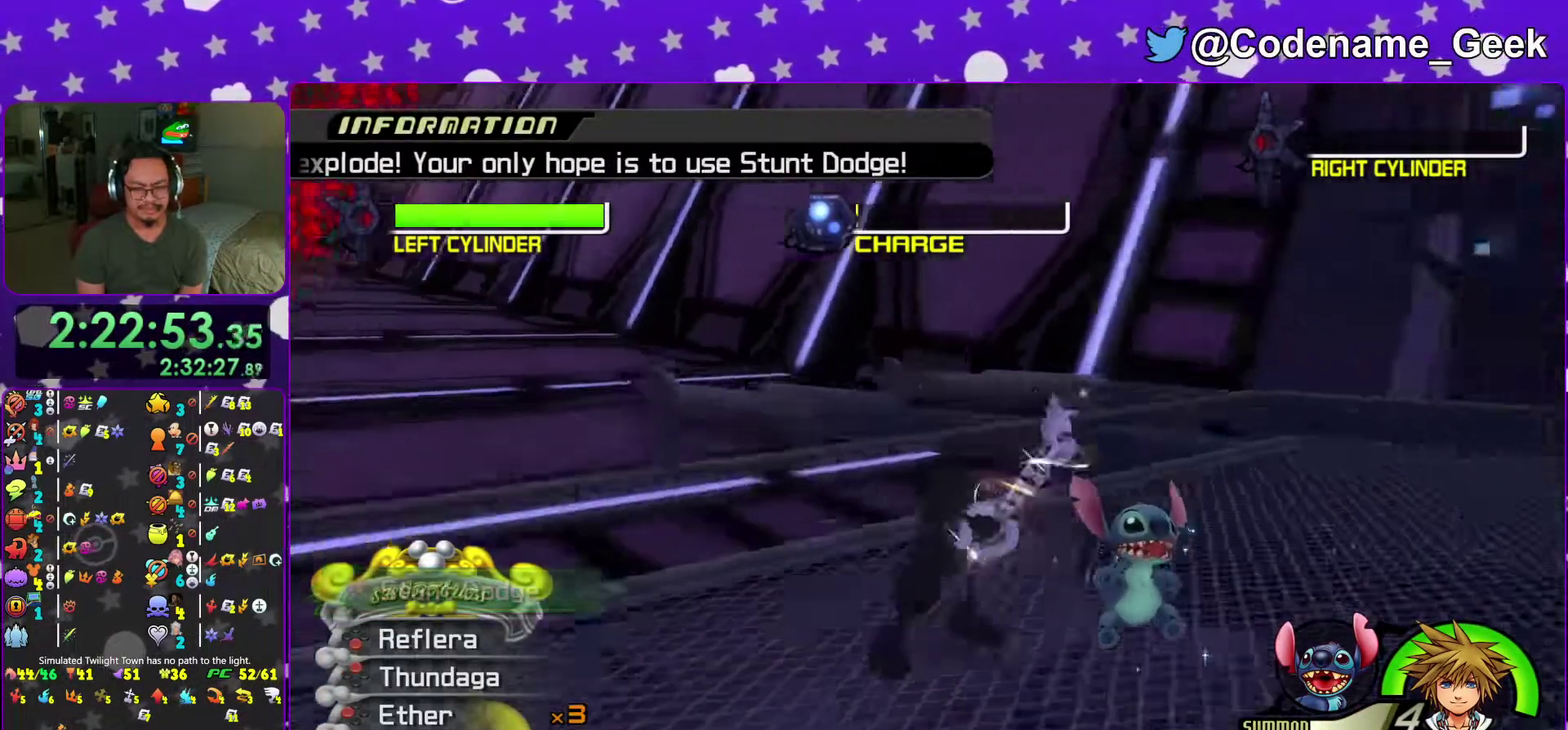
{"dt_ms": 601, "buttons": ["A"], "left_stick": "center", "right_stick": "down", "events": [[100, "A", "up"], [184, "A", "down"], [317, "A", "up"], [384, "A", "down"], [451, "left_stick", "center"], [501, "A", "up"], [601, "A", "down"]]}
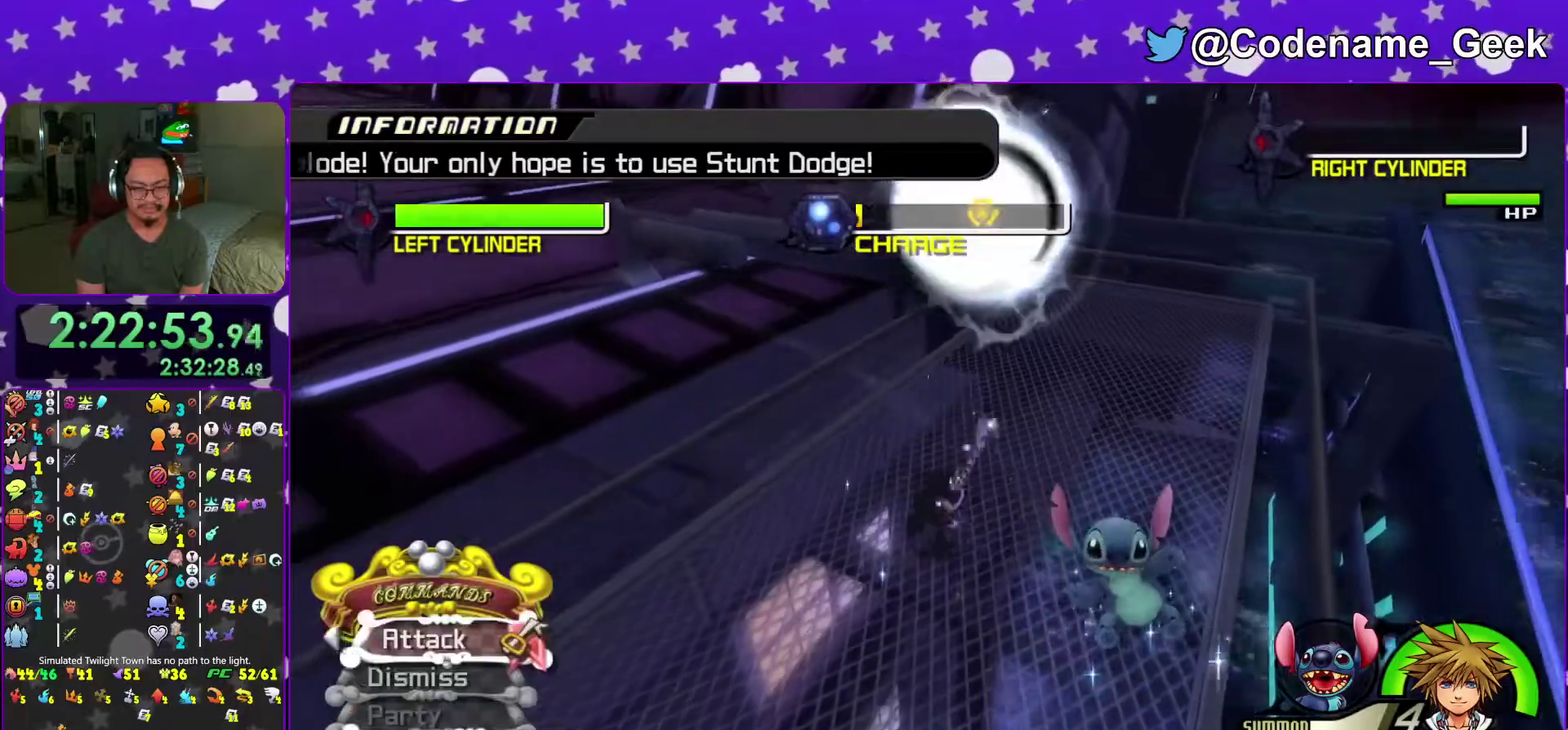
{"dt_ms": 400, "buttons": ["A"], "left_stick": "center", "right_stick": "down", "events": [[133, "A", "up"], [200, "A", "down"], [317, "A", "up"], [400, "A", "down"]]}
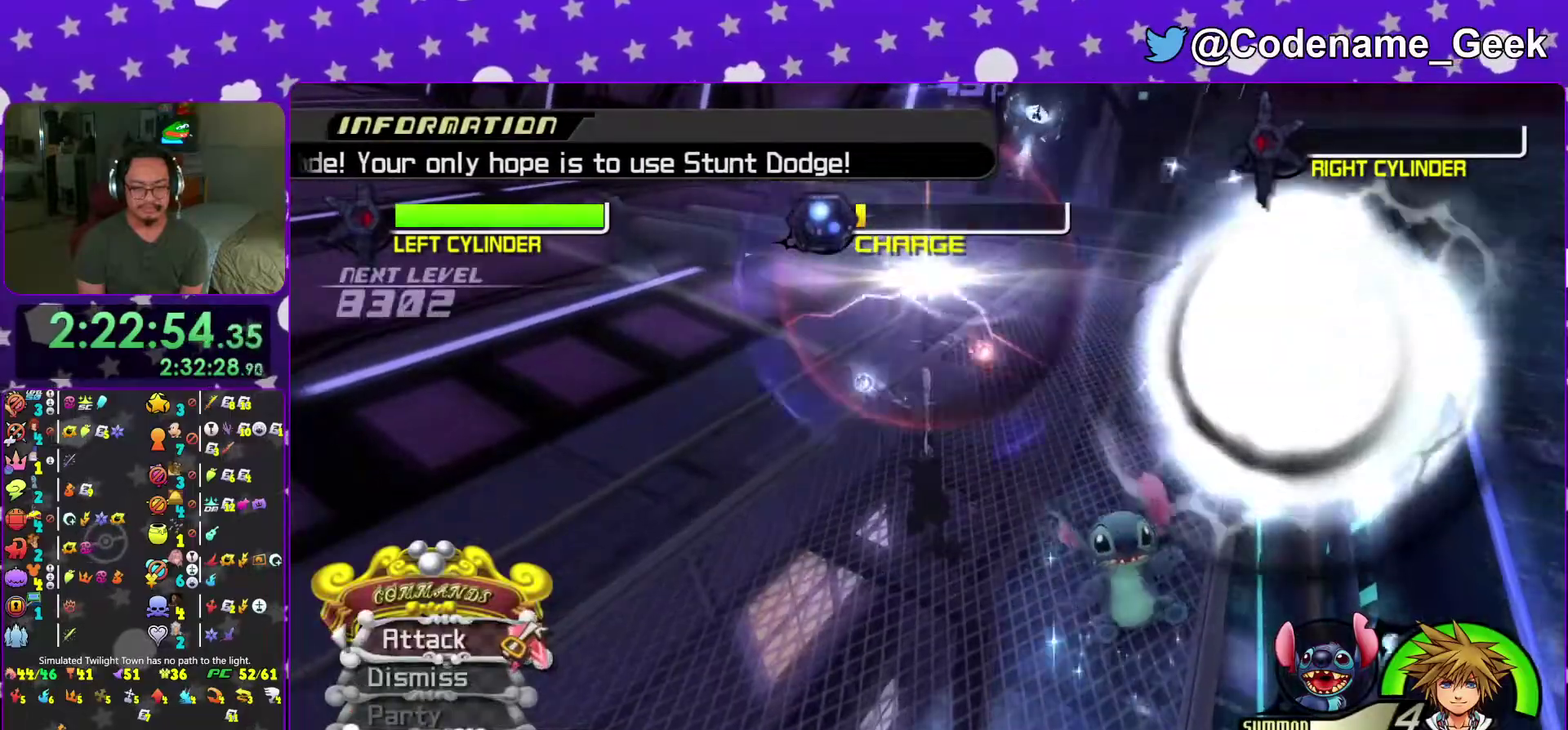
{"dt_ms": 601, "buttons": [], "left_stick": "up-right", "right_stick": "left", "events": [[134, "A", "up"], [217, "A", "down"], [351, "A", "up"], [401, "right_stick", "left"], [534, "left_stick", "up-right"]]}
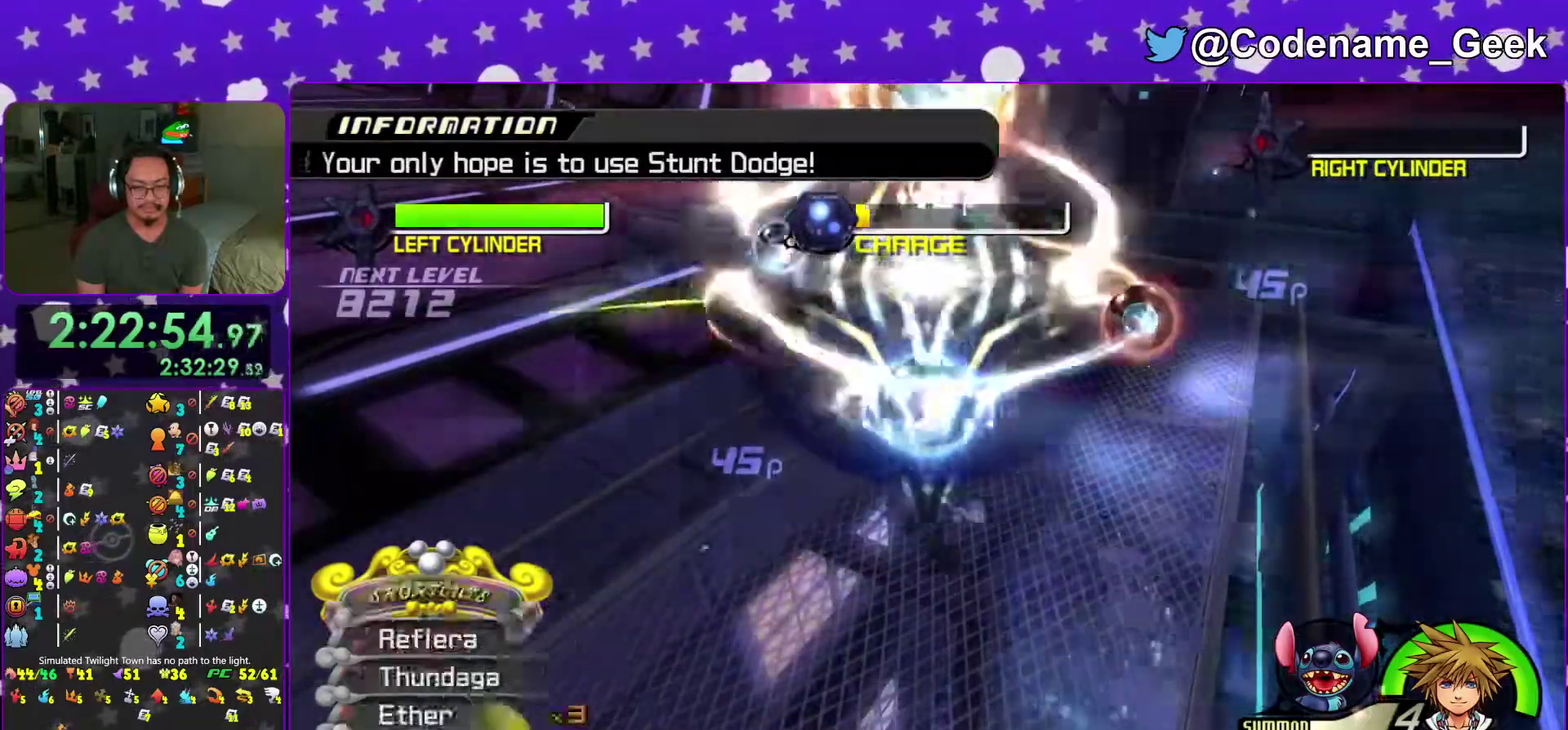
{"dt_ms": 500, "buttons": [], "left_stick": "up-right", "right_stick": "center", "events": [[117, "right_stick", "center"], [267, "right_stick", "down-left"], [317, "Y", "down"], [350, "right_stick", "center"], [484, "Y", "up"]]}
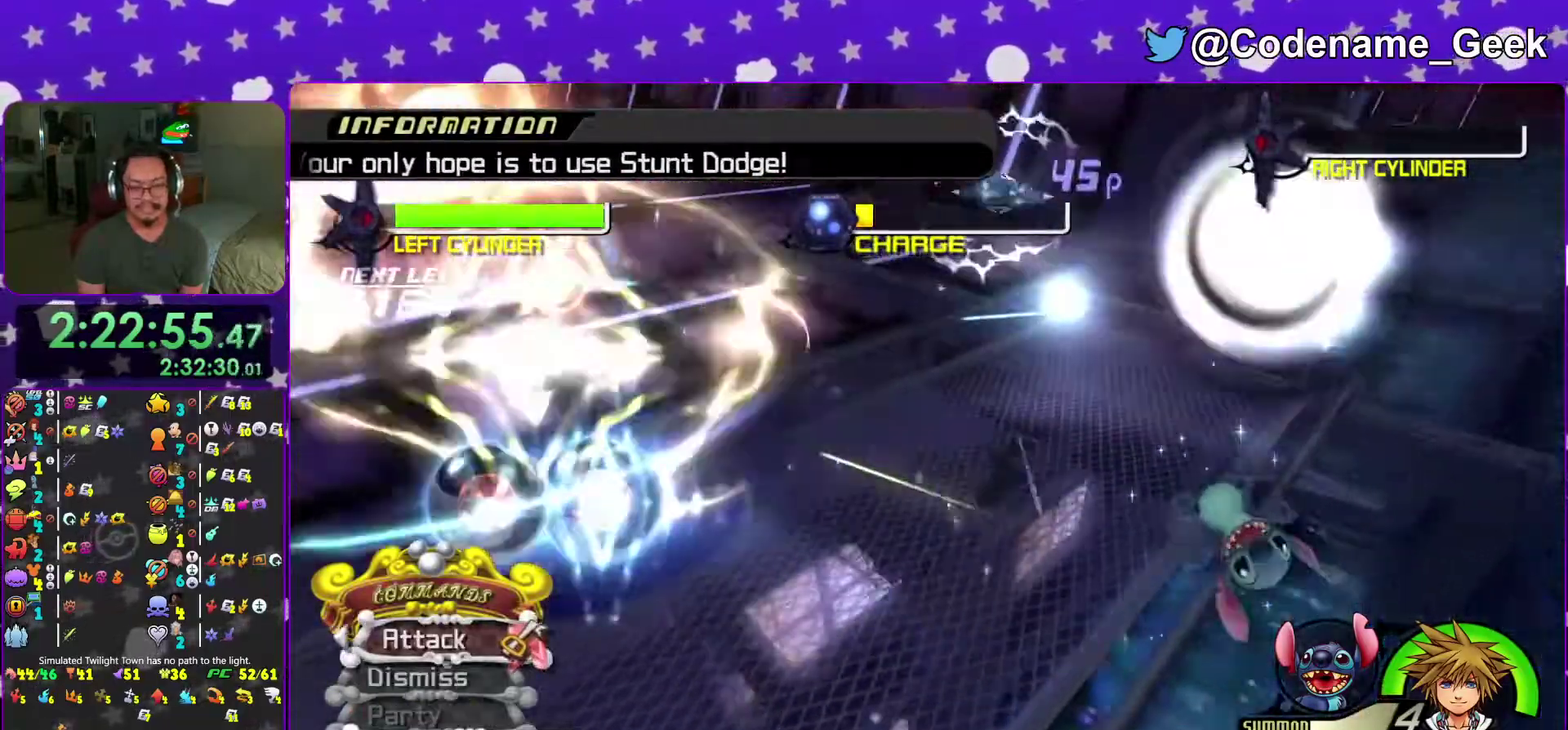
{"dt_ms": 501, "buttons": [], "left_stick": "left", "right_stick": "left", "events": [[50, "Y", "down"], [167, "Y", "up"], [234, "right_stick", "left"], [267, "left_stick", "up"], [484, "left_stick", "left"]]}
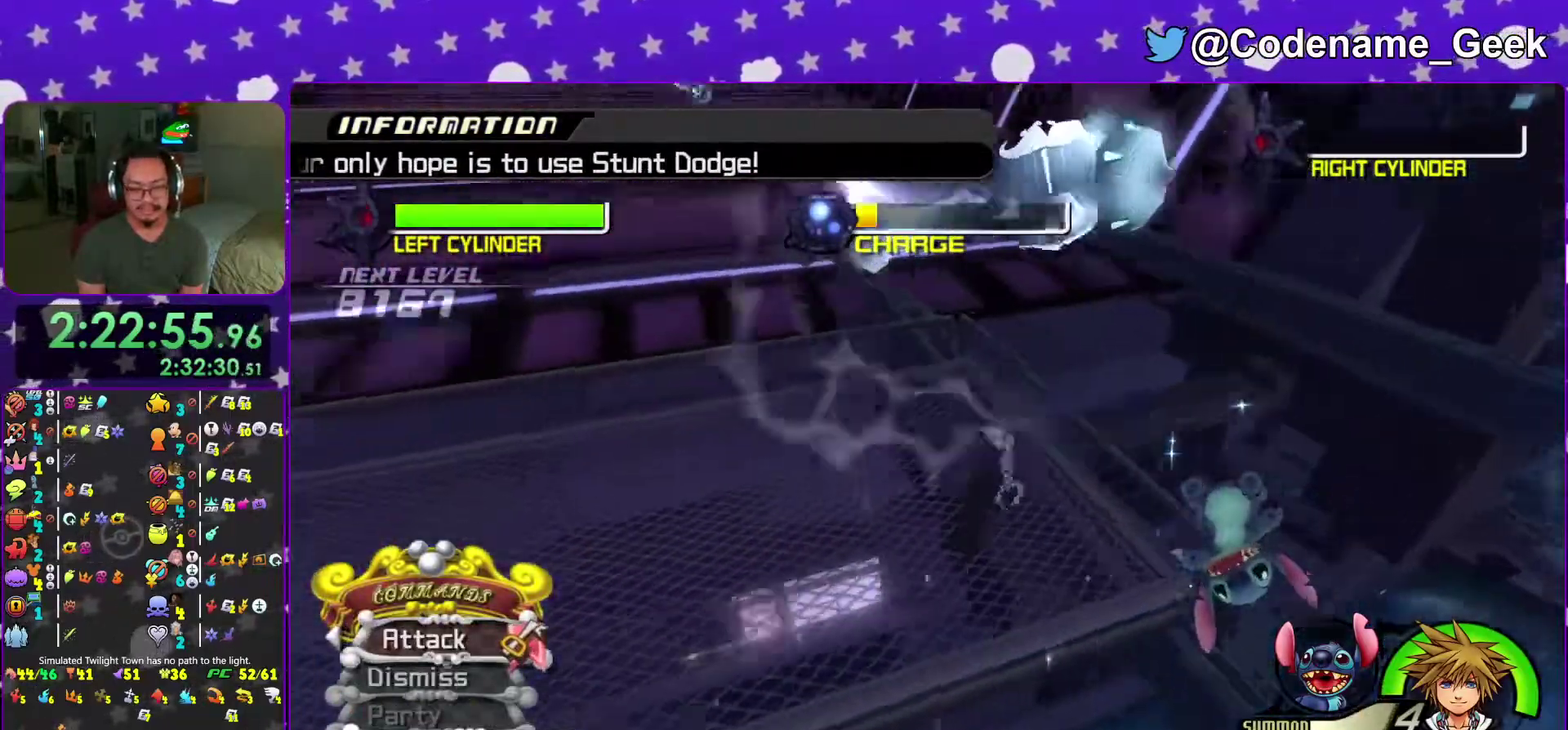
{"dt_ms": 400, "buttons": ["A"], "left_stick": "up-left", "right_stick": "center", "events": [[100, "right_stick", "center"], [150, "left_stick", "up-left"], [217, "B", "down"], [267, "B", "up"], [400, "A", "down"]]}
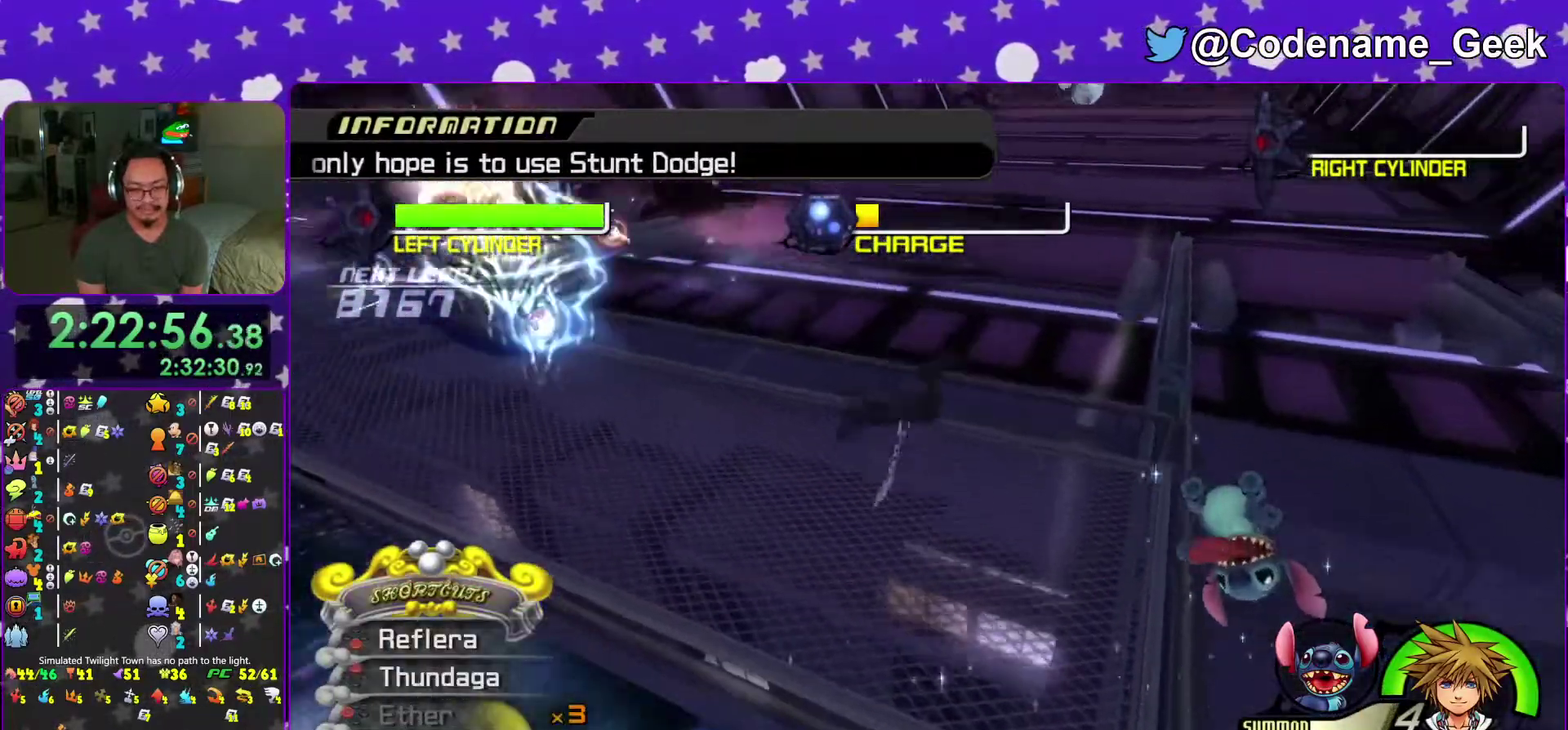
{"dt_ms": 601, "buttons": [], "left_stick": "up-right", "right_stick": "center"}
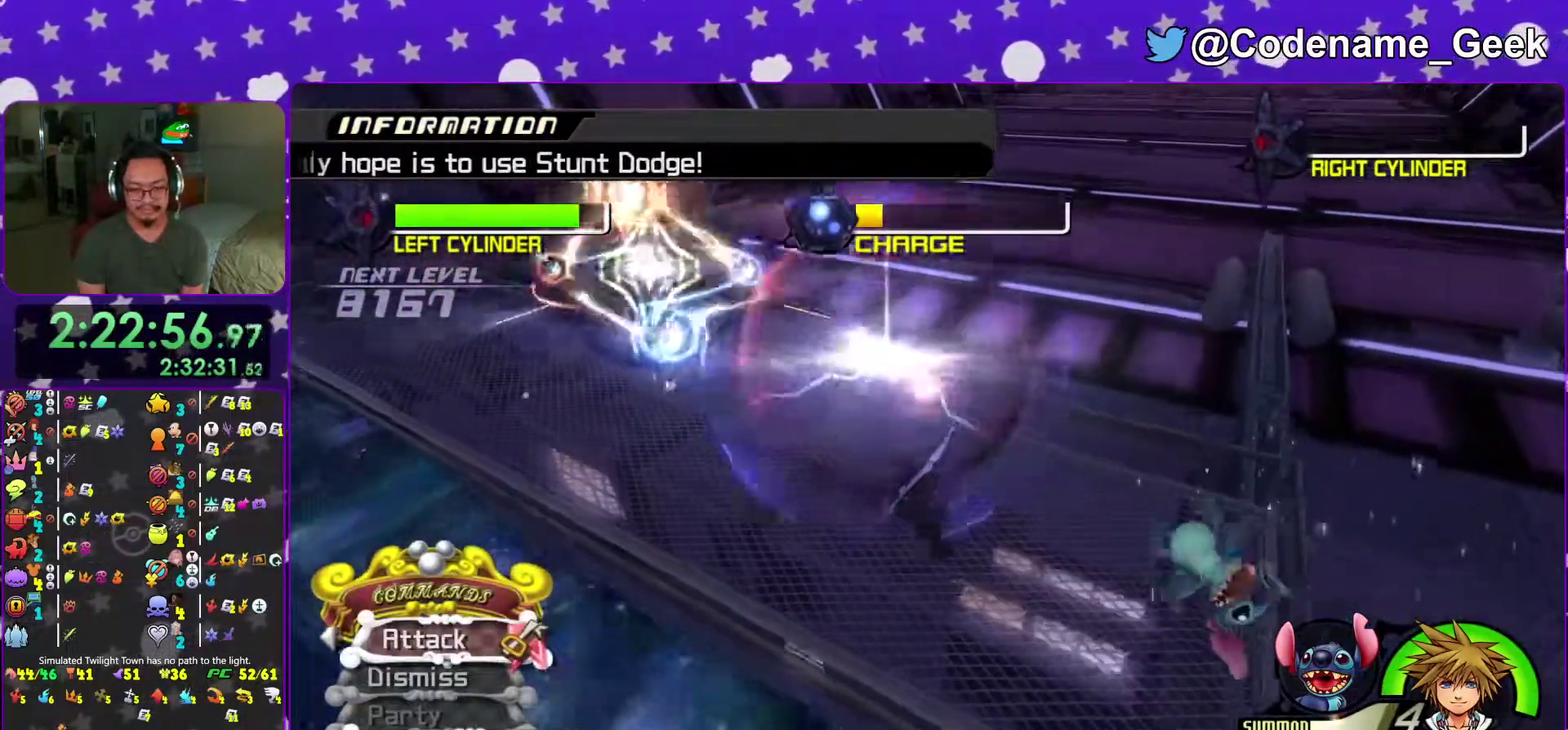
{"dt_ms": 400, "buttons": ["A"], "left_stick": "up", "right_stick": "center"}
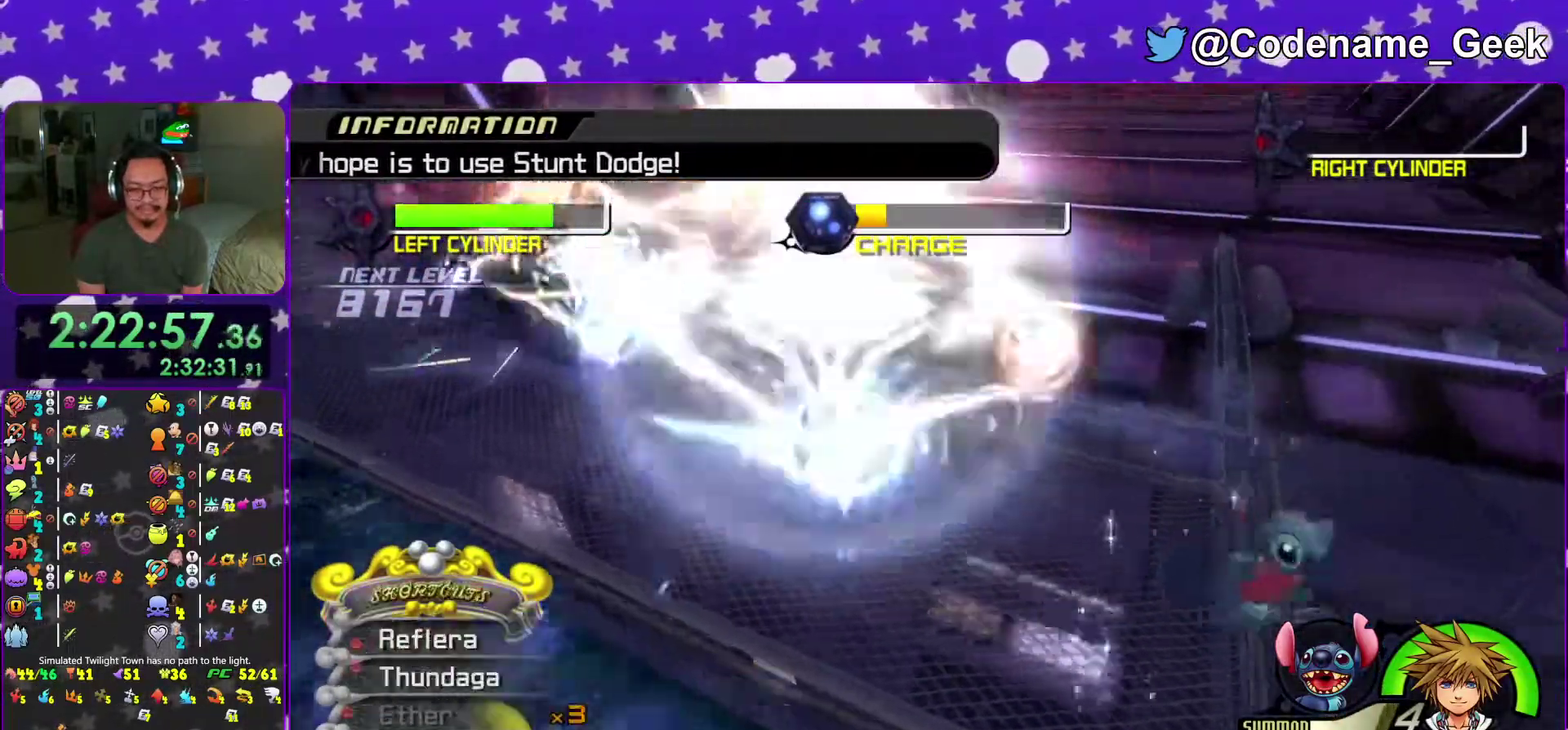
{"dt_ms": 601, "buttons": [], "left_stick": "up-left", "right_stick": "left", "events": [[67, "A", "up"], [134, "A", "down"], [284, "A", "up"], [301, "left_stick", "up-left"], [501, "right_stick", "left"]]}
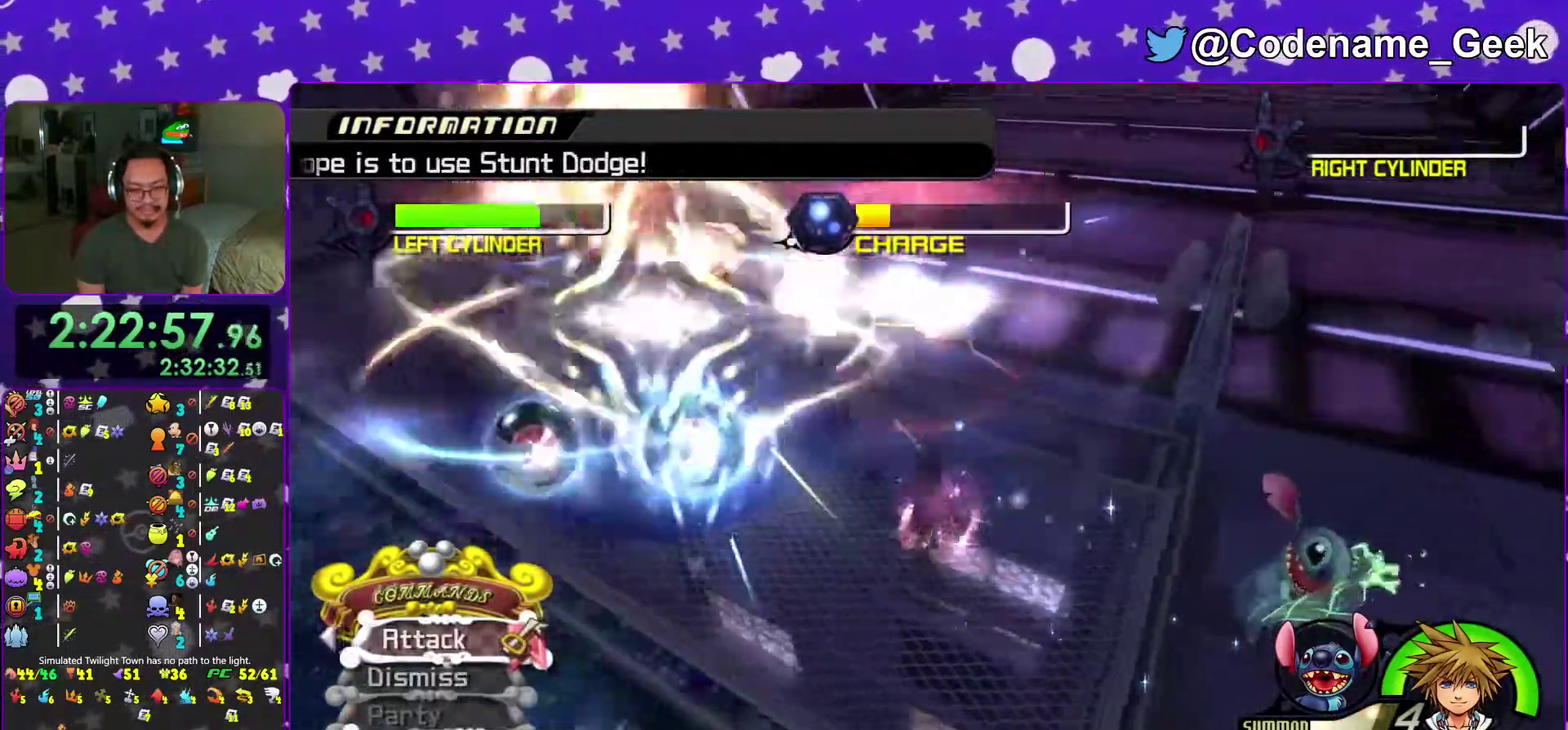
{"dt_ms": 400, "buttons": [], "left_stick": "center", "right_stick": "center", "events": [[33, "right_stick", "center"], [117, "left_stick", "center"]]}
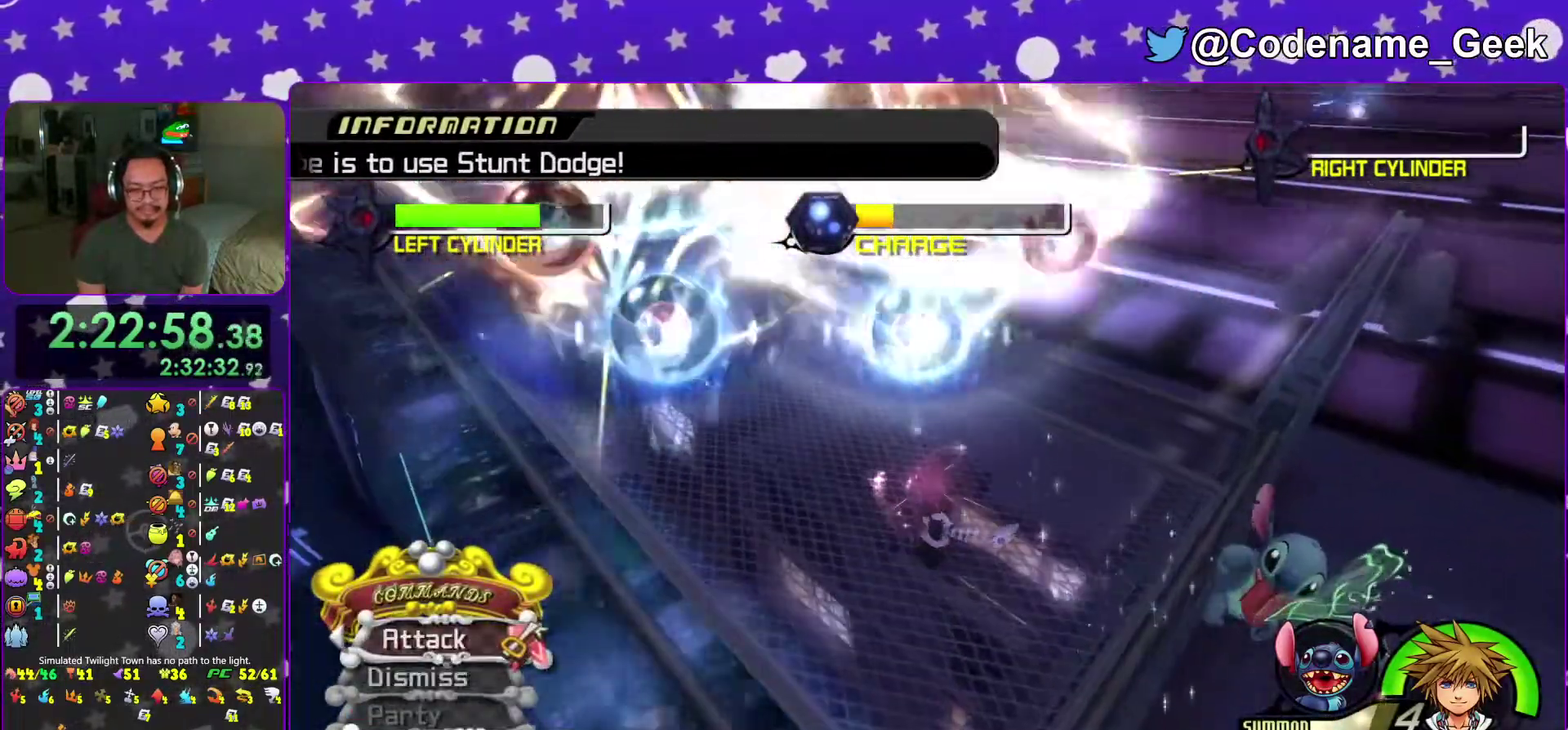
{"dt_ms": 601, "buttons": [], "left_stick": "up-left", "right_stick": "center", "events": [[34, "left_stick", "left"], [334, "left_stick", "up-left"], [484, "left_stick", "up"], [584, "left_stick", "up-left"]]}
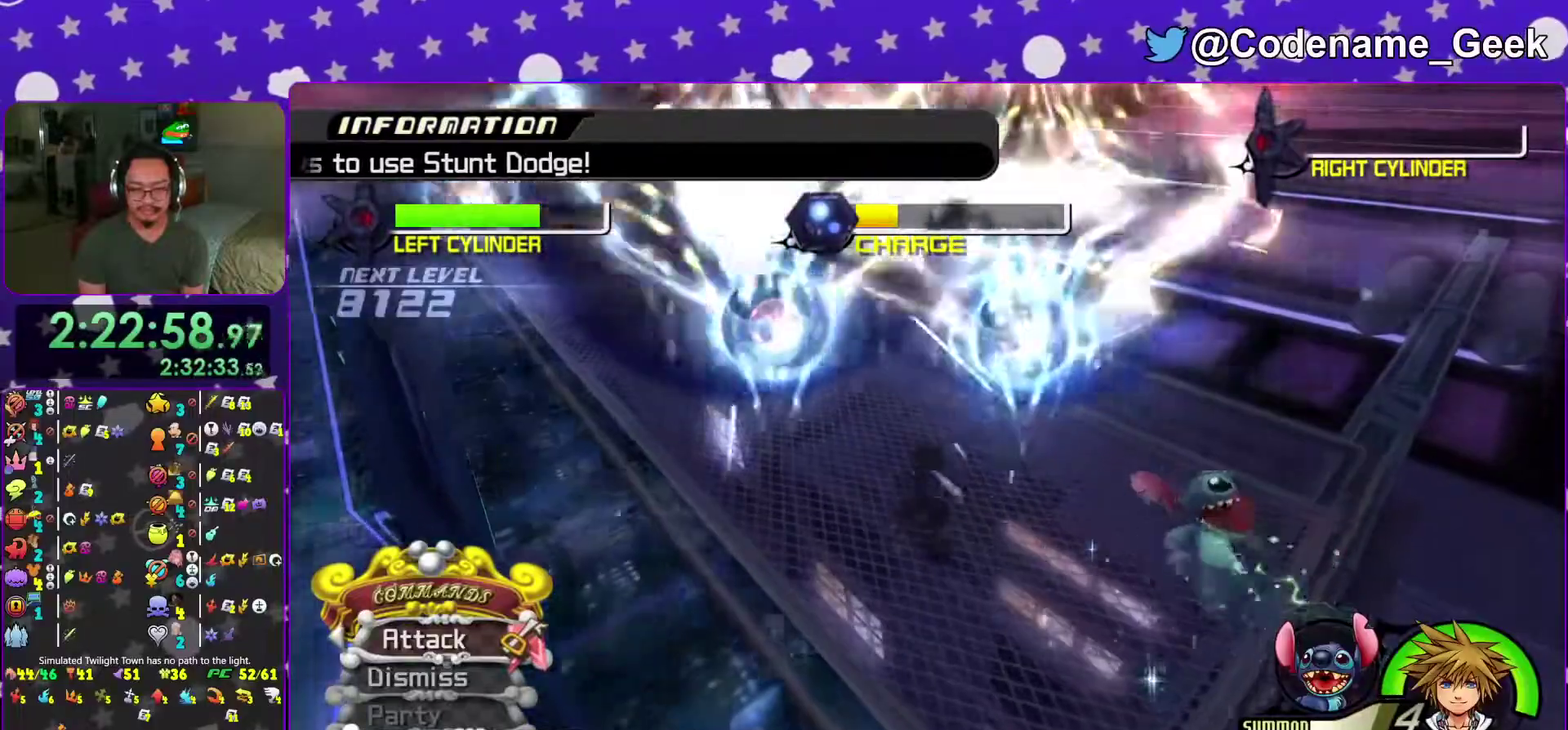
{"dt_ms": 400, "buttons": [], "left_stick": "up-left", "right_stick": "center", "events": [[233, "right_stick", "right"], [384, "right_stick", "center"]]}
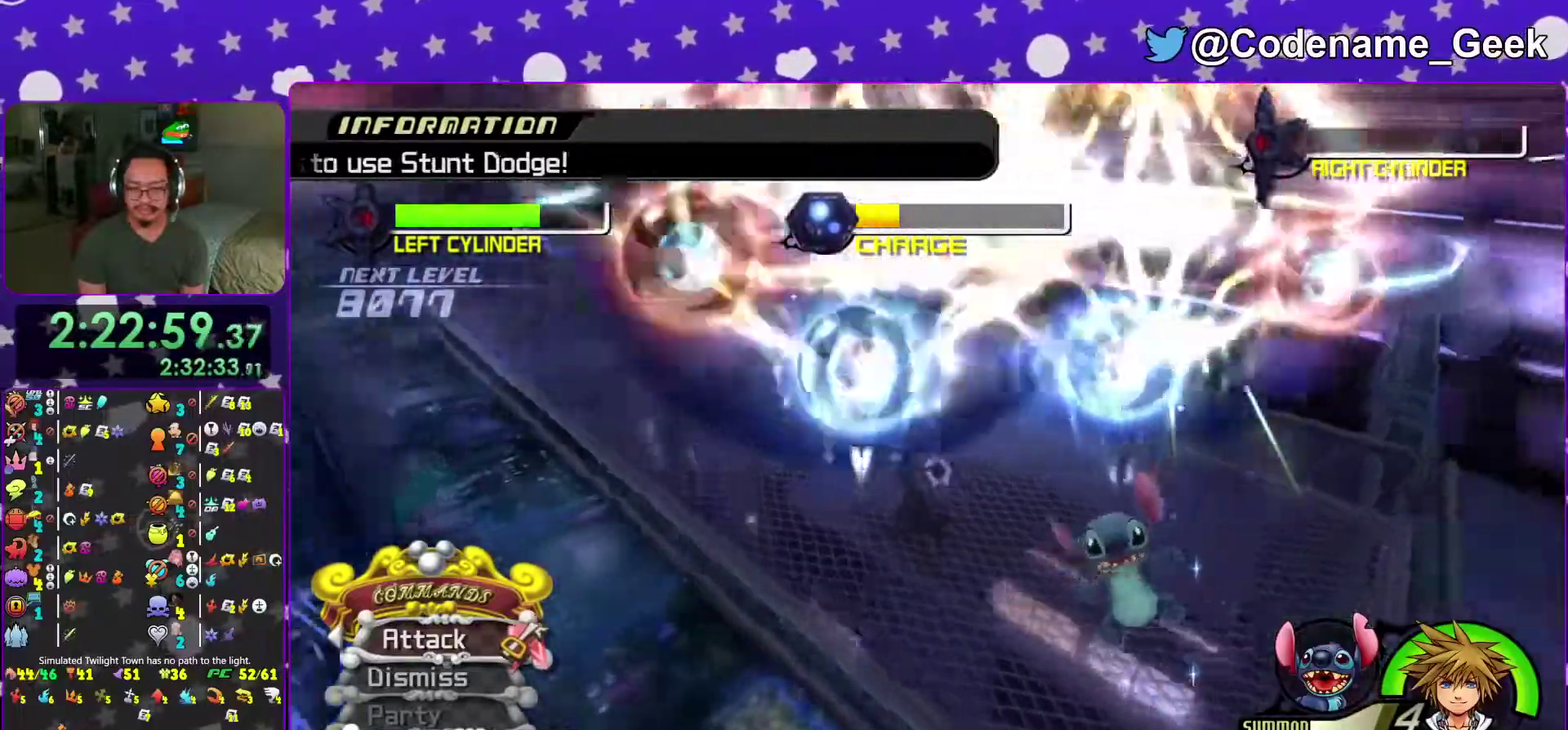
{"dt_ms": 601, "buttons": ["B"], "left_stick": "up-right", "right_stick": "center", "events": [[100, "right_stick", "down-right"], [200, "right_stick", "center"], [267, "left_stick", "left"], [367, "left_stick", "down"], [417, "left_stick", "down-right"], [501, "left_stick", "right"], [567, "left_stick", "up-right"], [601, "B", "down"]]}
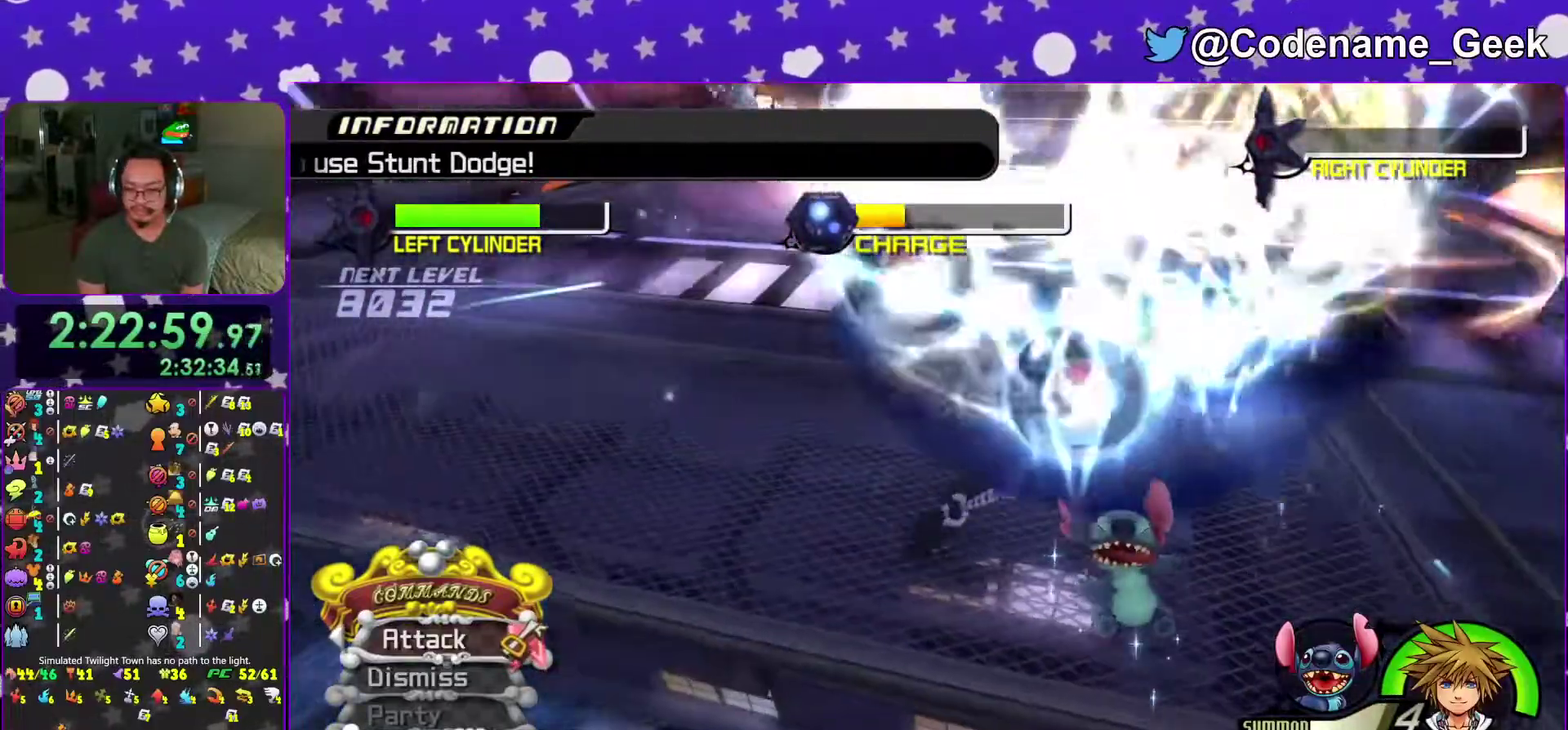
{"dt_ms": 400, "buttons": [], "left_stick": "center", "right_stick": "center", "events": [[50, "B", "up"], [133, "left_stick", "center"]]}
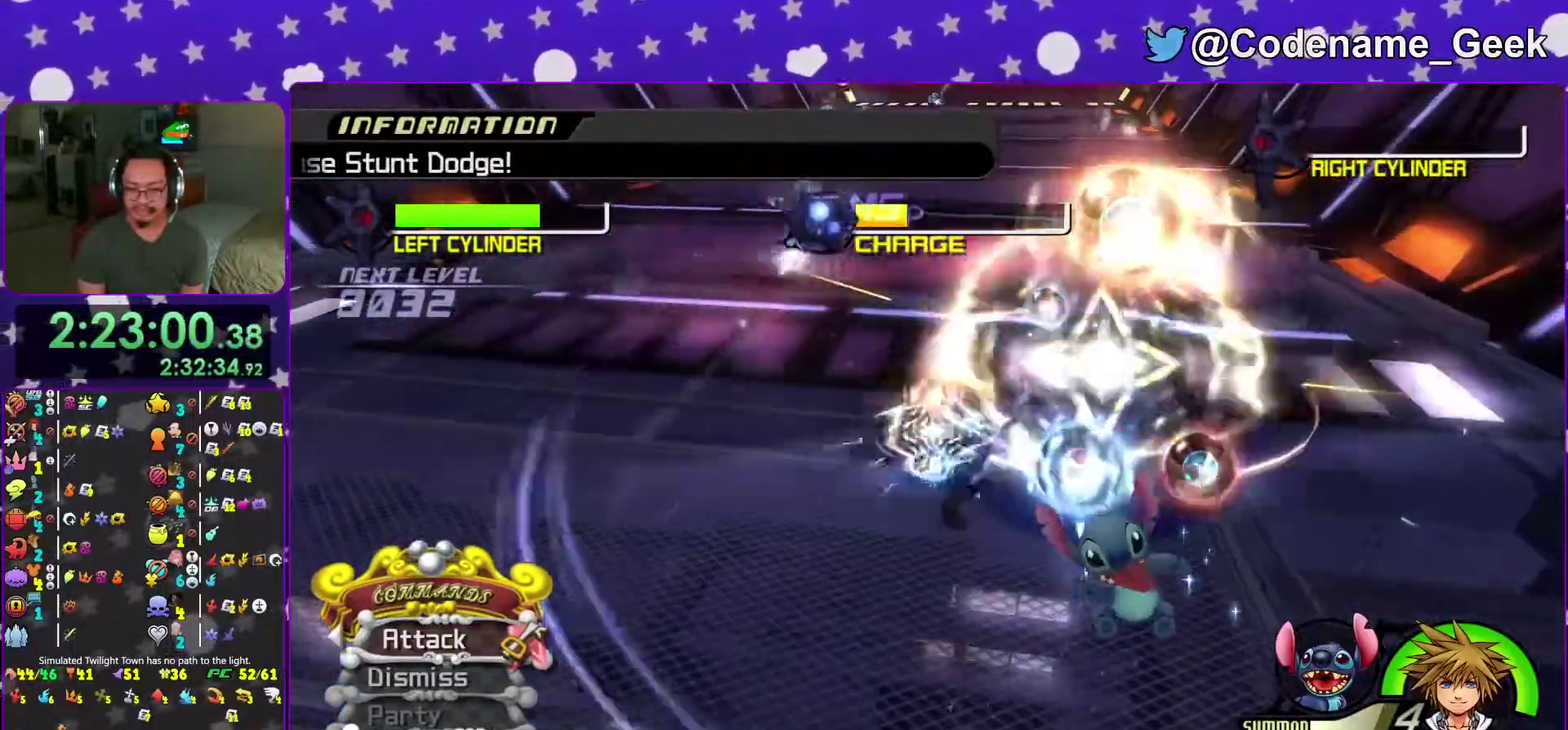
{"dt_ms": 601, "buttons": [], "left_stick": "center", "right_stick": "center", "events": [[100, "left_stick", "down-left"], [217, "A", "down"], [284, "left_stick", "center"], [301, "A", "up"], [384, "A", "down"], [467, "A", "up"]]}
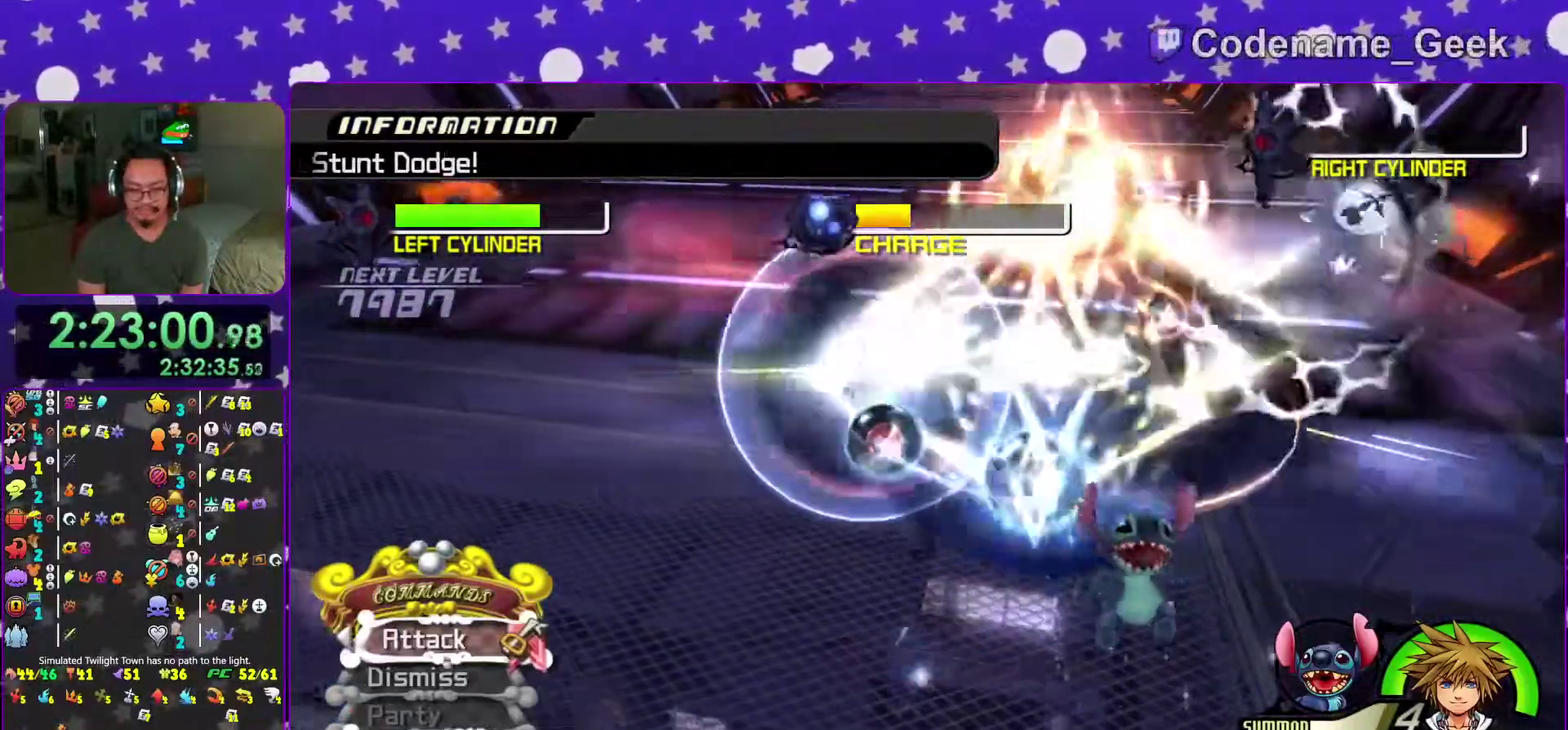
{"dt_ms": 300, "buttons": [], "left_stick": "down-left", "right_stick": "center", "events": [[67, "left_stick", "down-left"], [67, "right_stick", "left"], [183, "right_stick", "center"]]}
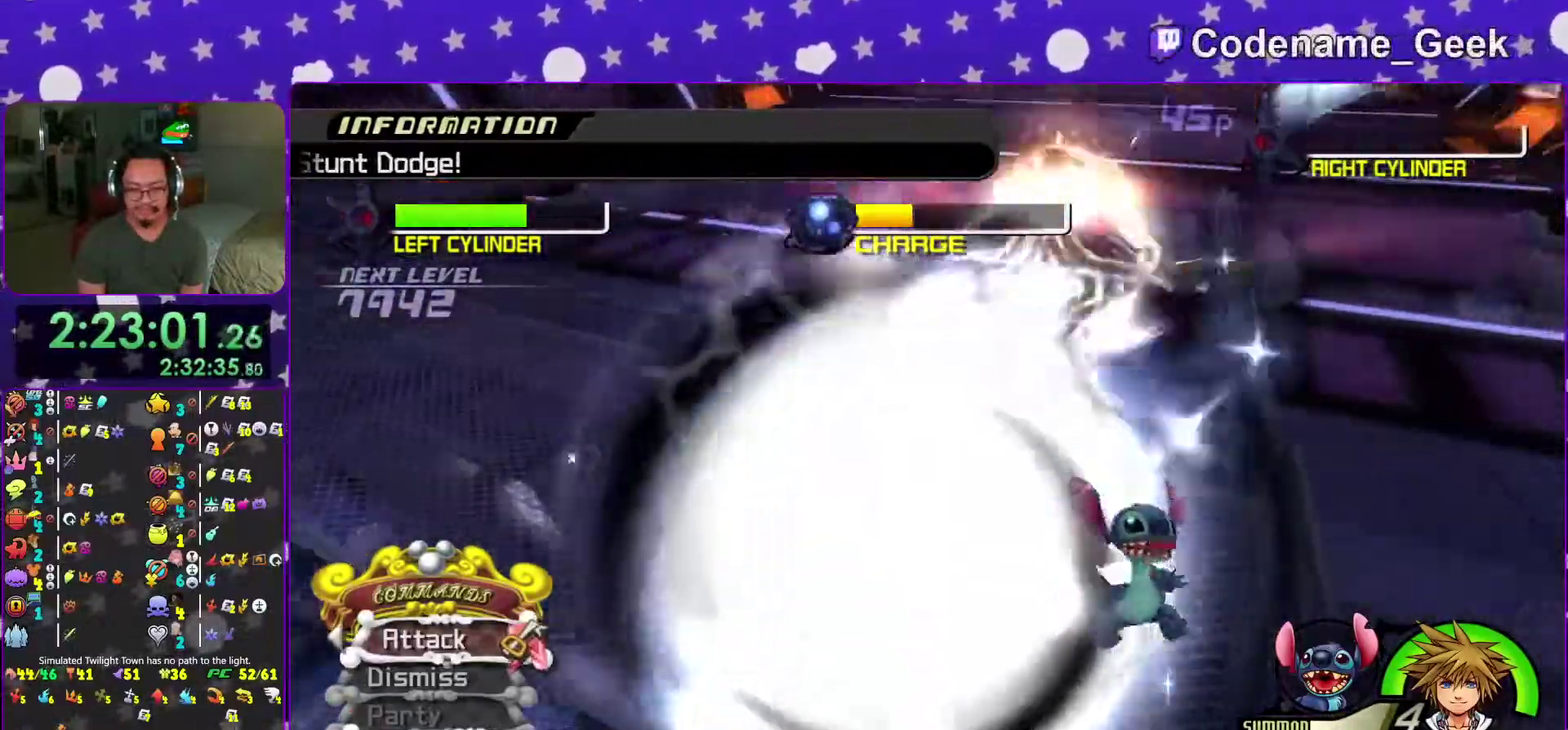
{"dt_ms": 701, "buttons": [], "left_stick": "up", "right_stick": "center", "events": [[100, "B", "down"], [167, "B", "up"], [200, "left_stick", "left"], [217, "right_stick", "down-right"], [434, "right_stick", "center"], [617, "left_stick", "up-left"], [667, "left_stick", "up"]]}
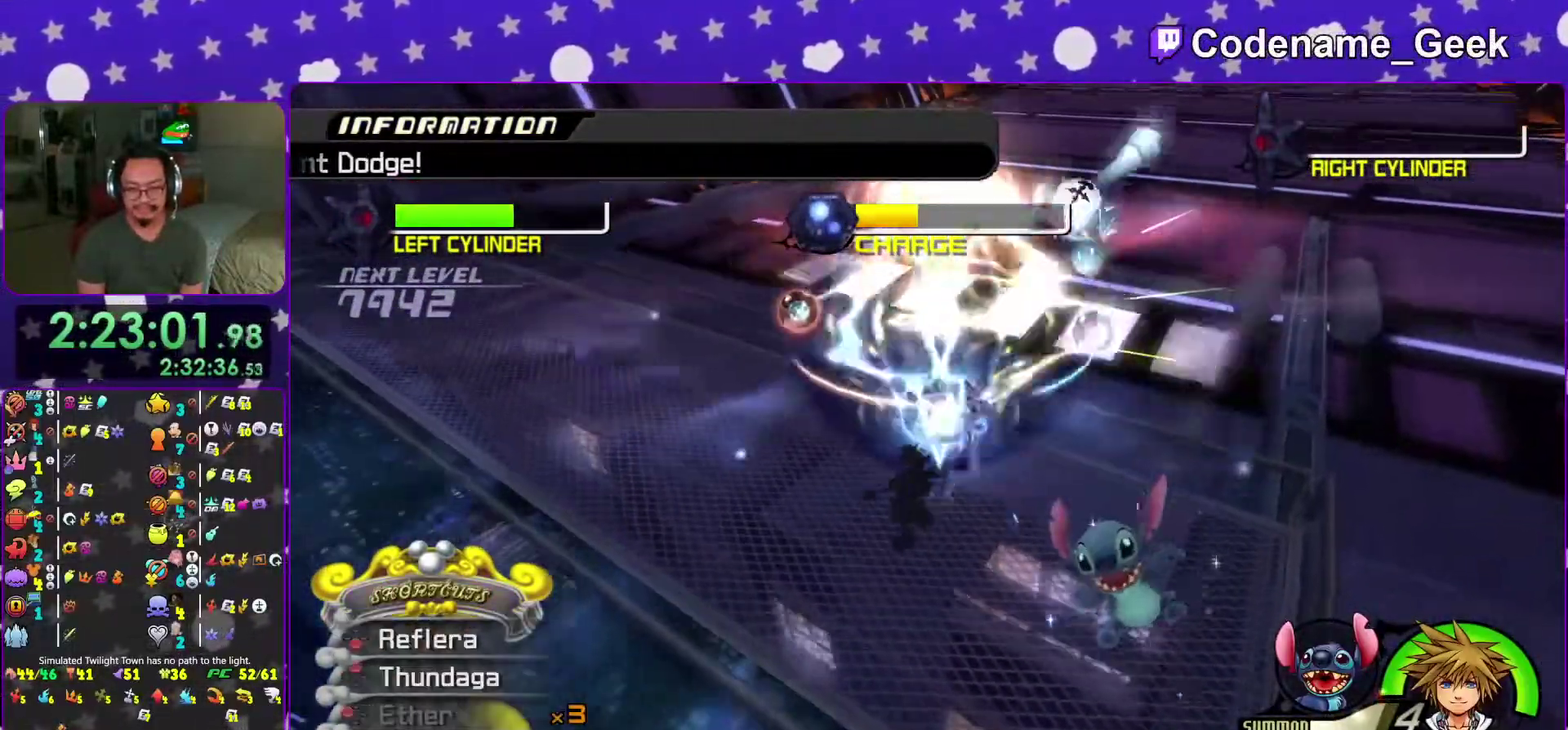
{"dt_ms": 300, "buttons": [], "left_stick": "up", "right_stick": "center", "events": [[17, "A", "down"], [67, "A", "up"], [183, "A", "down"], [283, "A", "up"]]}
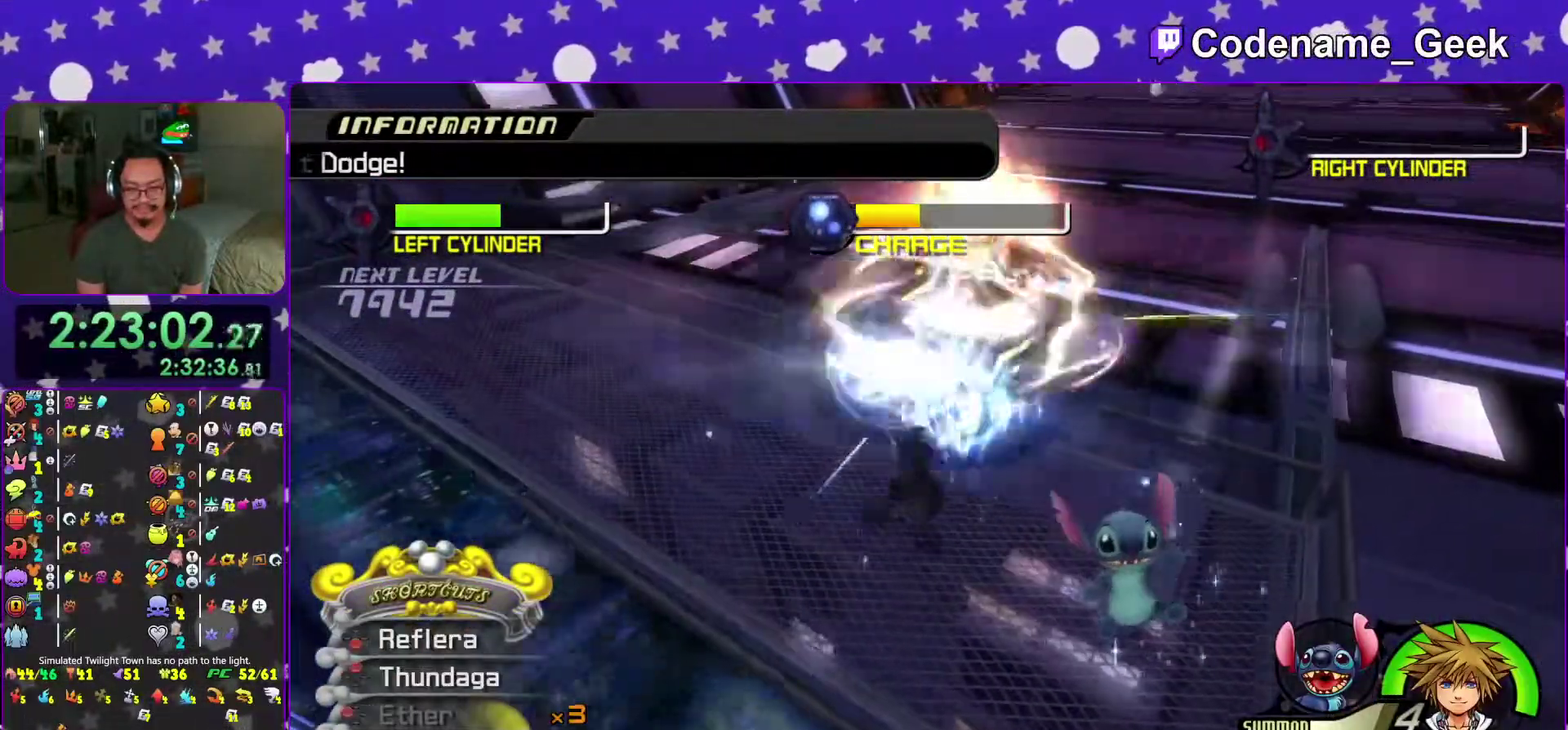
{"dt_ms": 701, "buttons": ["B"], "left_stick": "up-right", "right_stick": "center", "events": [[300, "left_stick", "up-right"], [701, "B", "down"]]}
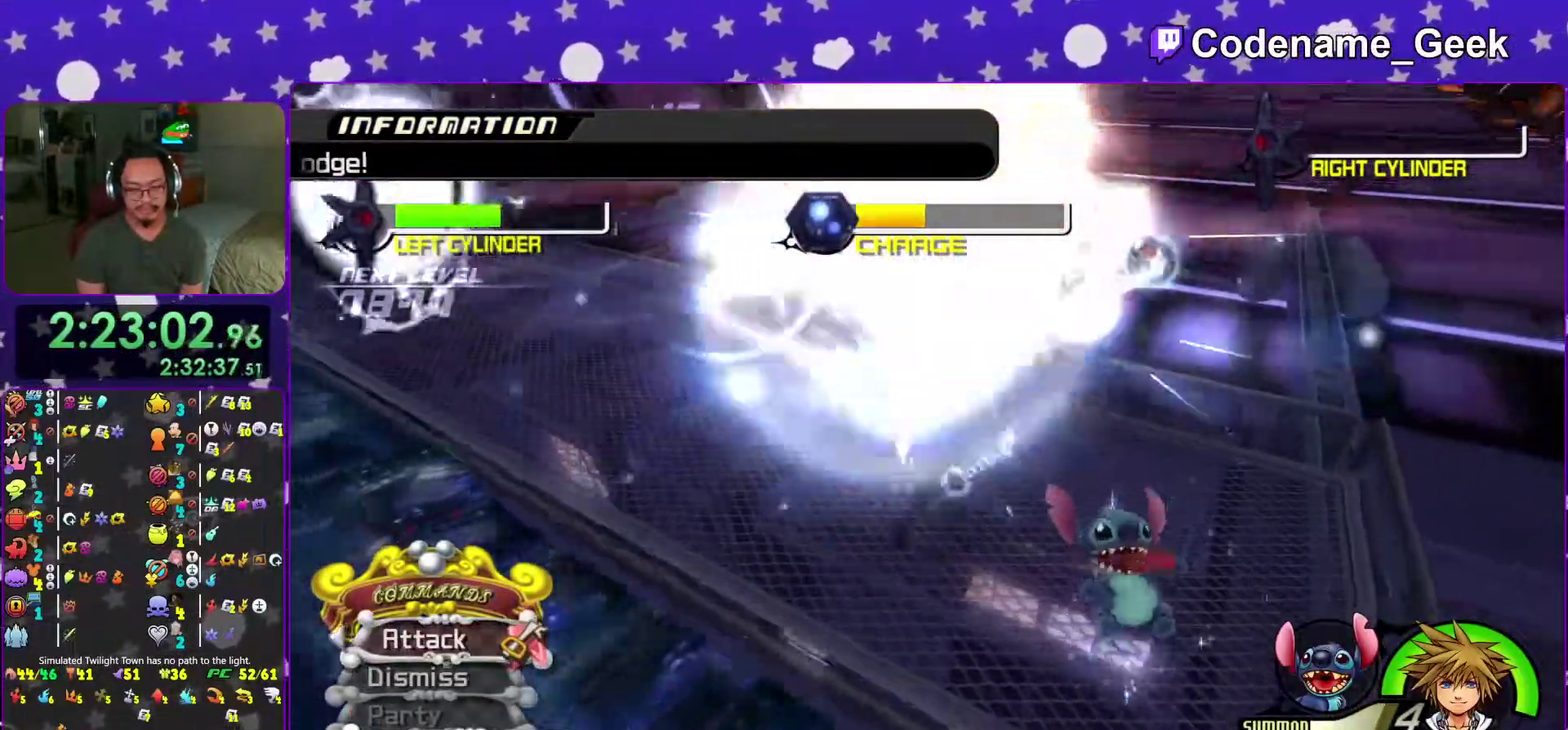
{"dt_ms": 300, "buttons": [], "left_stick": "center", "right_stick": "center"}
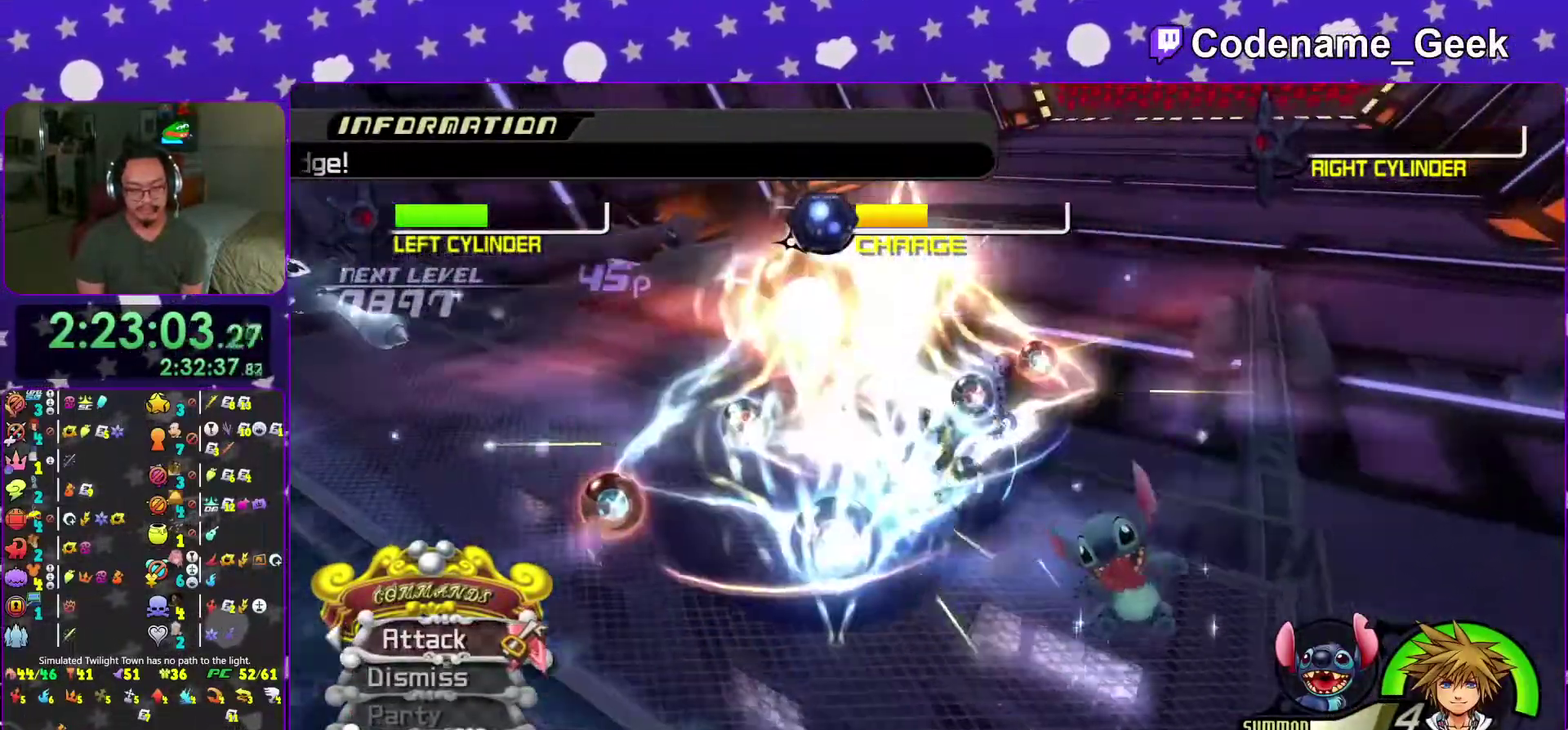
{"dt_ms": 701, "buttons": [], "left_stick": "center", "right_stick": "center"}
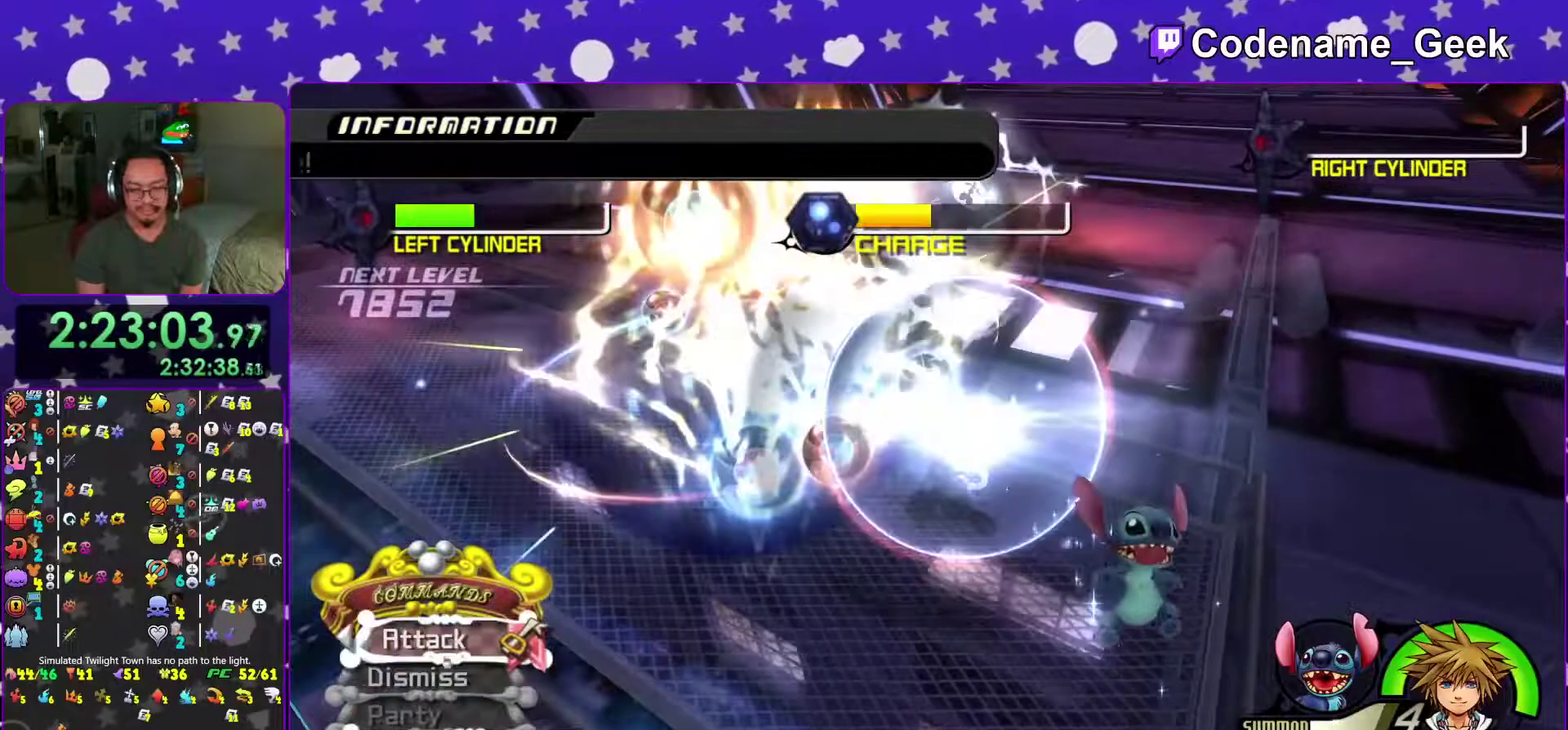
{"dt_ms": 300, "buttons": [], "left_stick": "center", "right_stick": "center", "events": []}
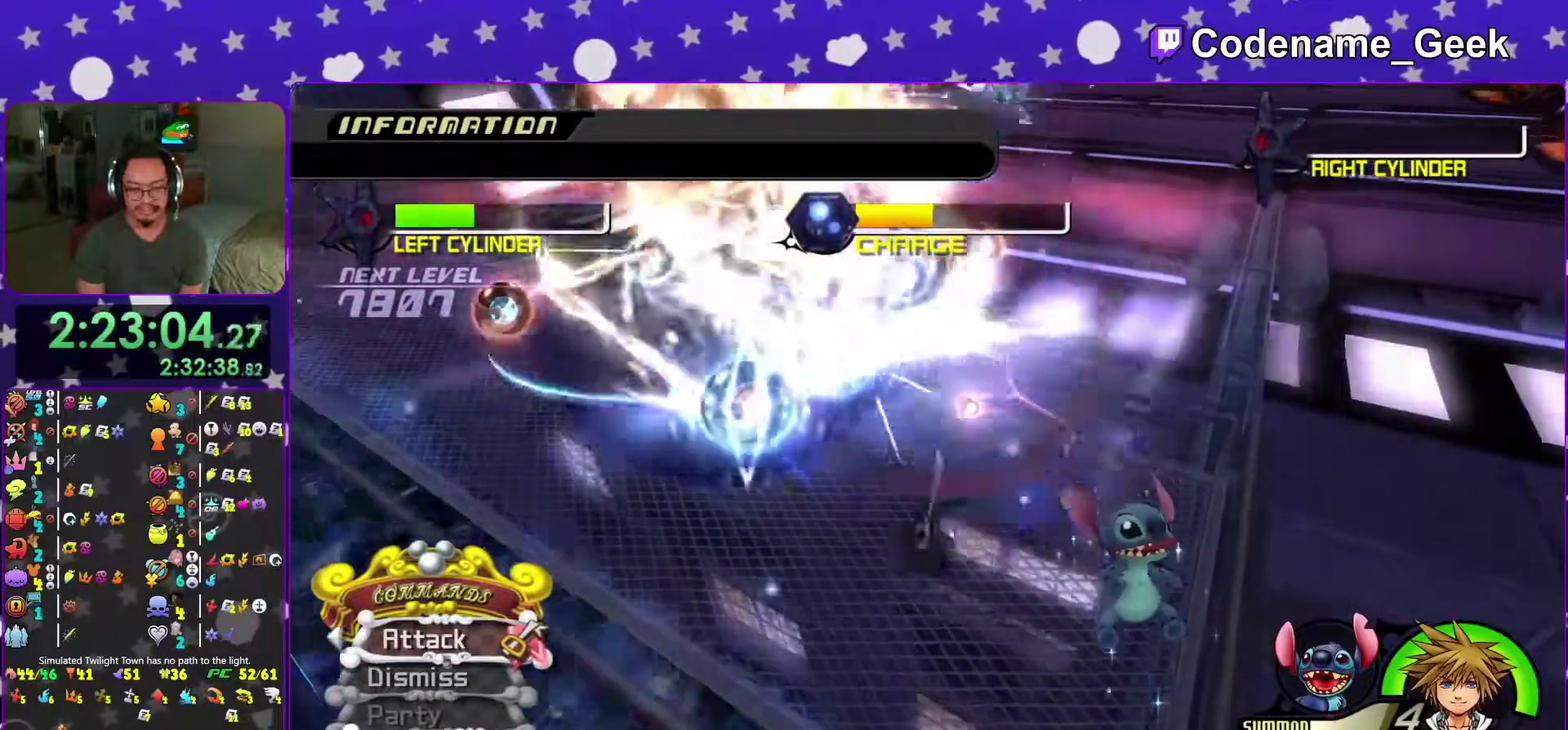
{"dt_ms": 684, "buttons": [], "left_stick": "center", "right_stick": "center", "events": [[50, "left_stick", "left"], [100, "left_stick", "down"], [334, "left_stick", "left"], [367, "right_stick", "right"], [467, "right_stick", "center"], [517, "left_stick", "up"], [567, "left_stick", "center"]]}
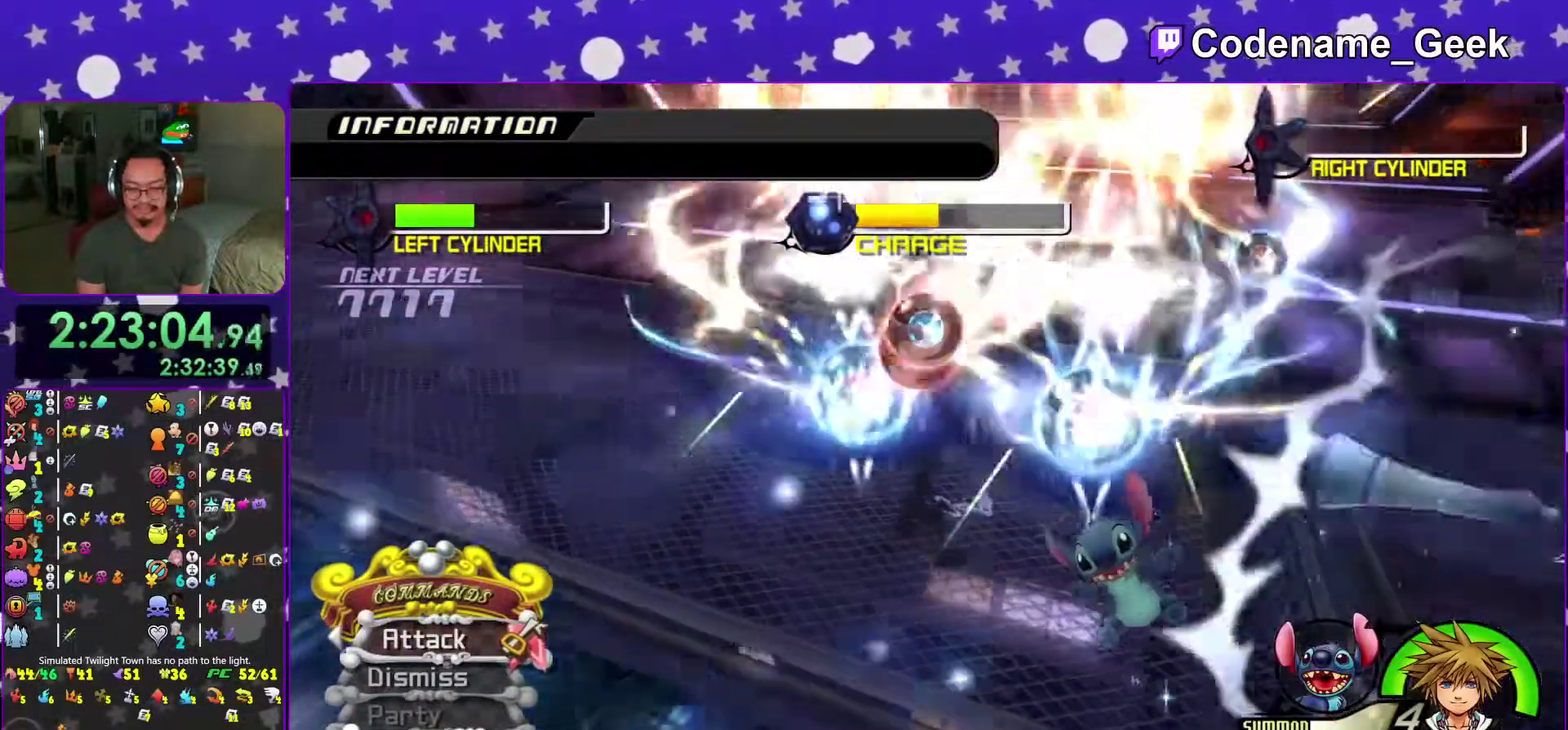
{"dt_ms": 300, "buttons": ["X"], "left_stick": "center", "right_stick": "center", "events": [[84, "X", "down"], [167, "X", "up"], [250, "X", "down"]]}
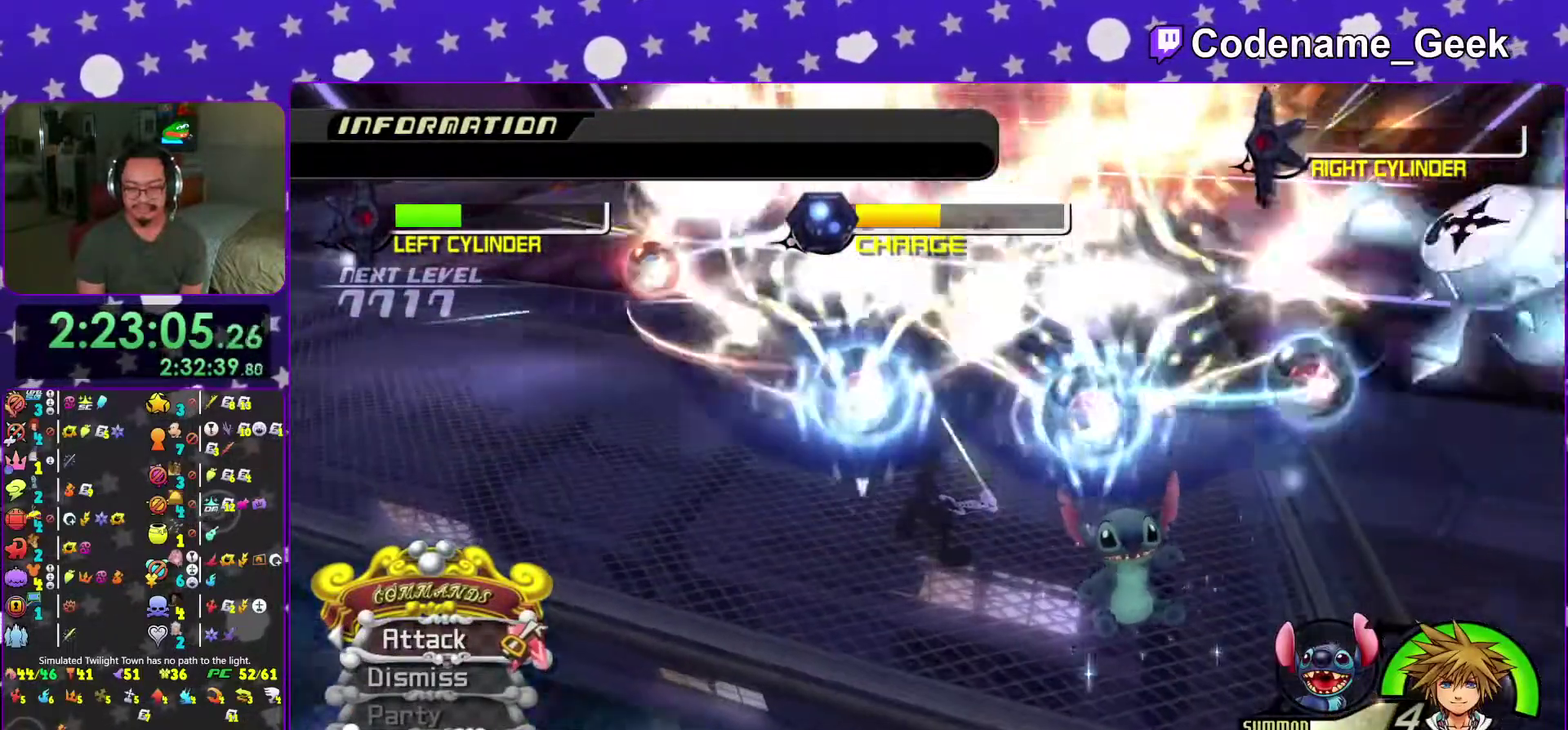
{"dt_ms": 901, "buttons": [], "left_stick": "up-right", "right_stick": "center", "events": [[34, "X", "up"], [134, "X", "down"], [217, "X", "up"], [251, "left_stick", "up-right"], [317, "X", "down"], [434, "X", "up"], [534, "X", "down"], [618, "X", "up"], [718, "X", "down"], [851, "X", "up"]]}
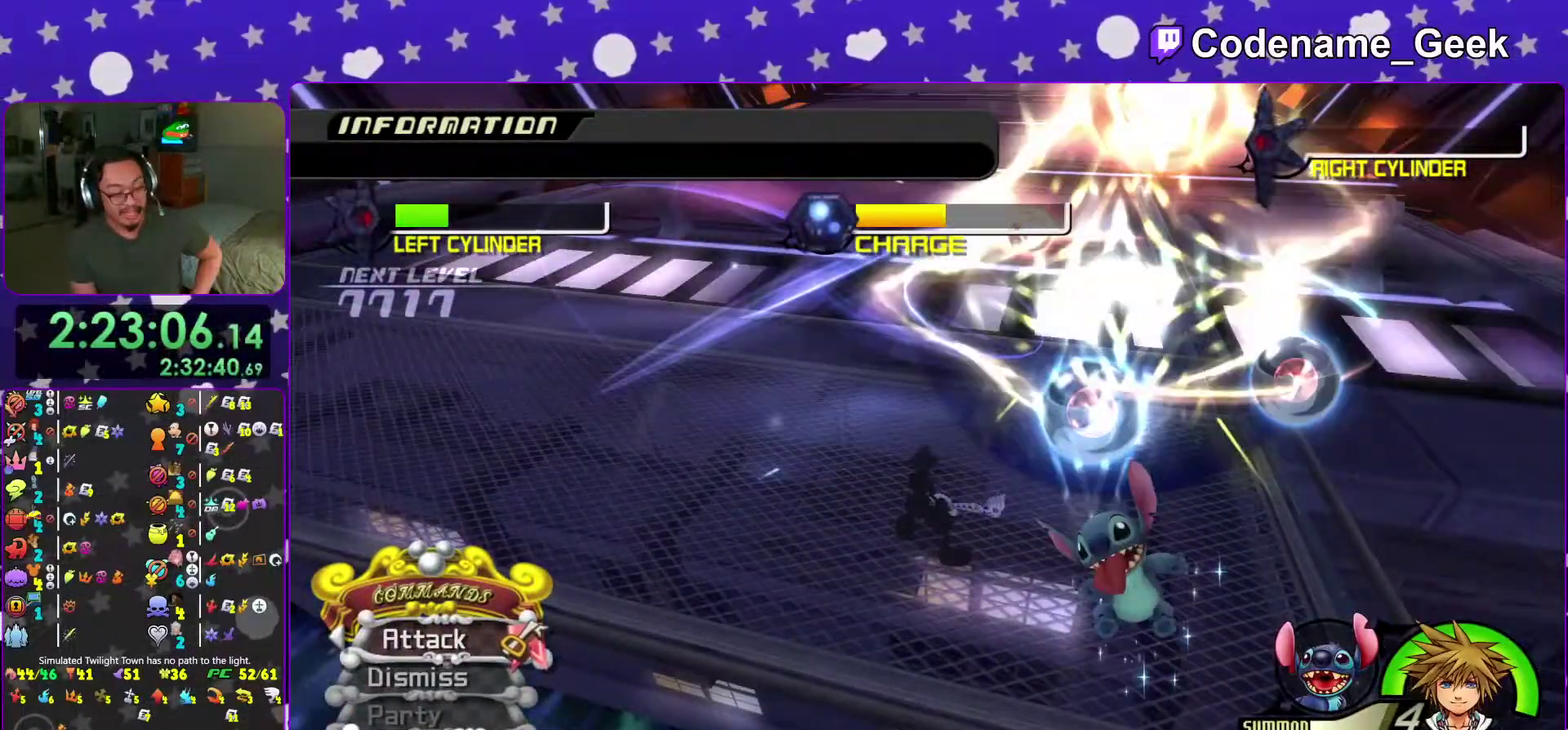
{"dt_ms": 301, "buttons": ["X"], "left_stick": "center", "right_stick": "center"}
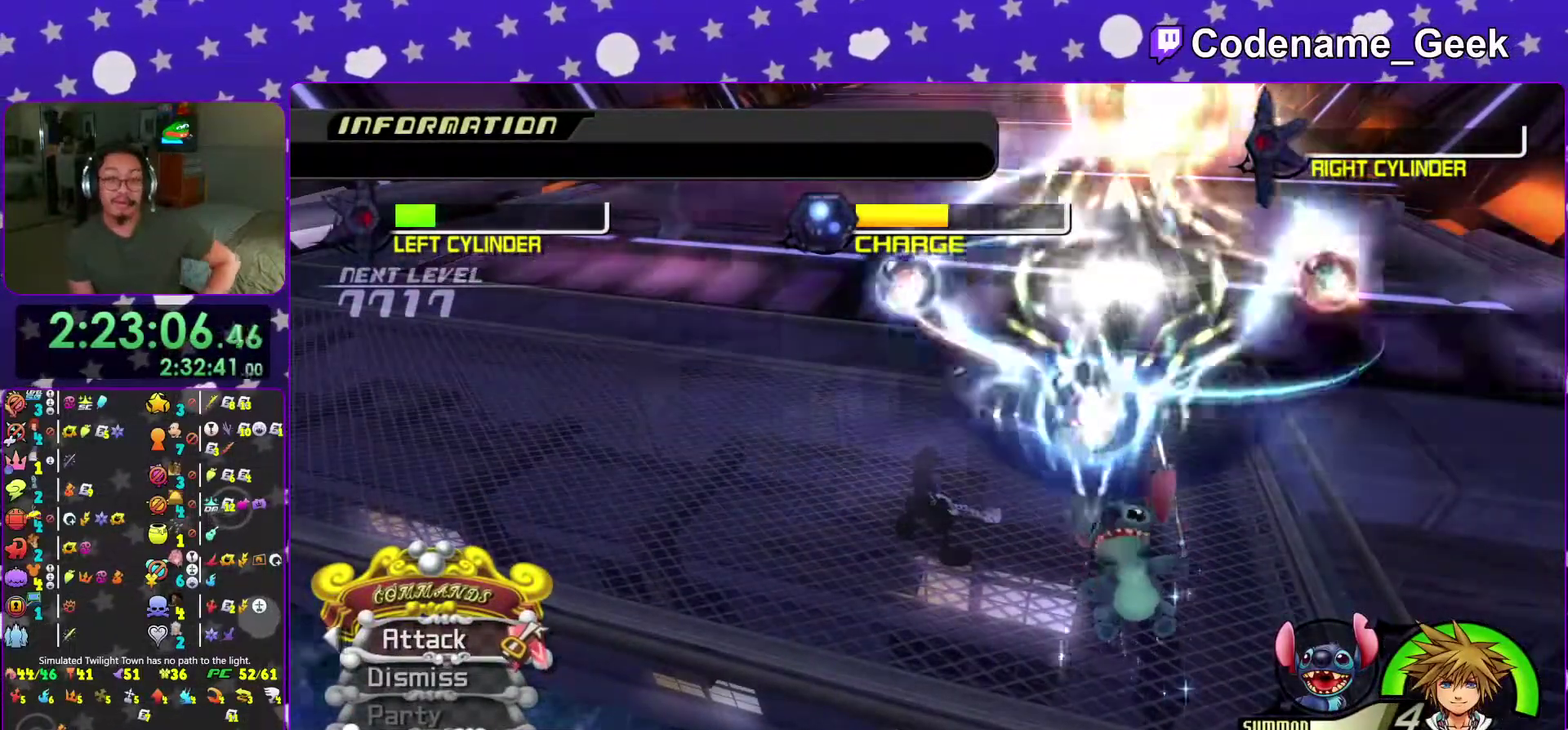
{"dt_ms": 700, "buttons": [], "left_stick": "up-right", "right_stick": "center"}
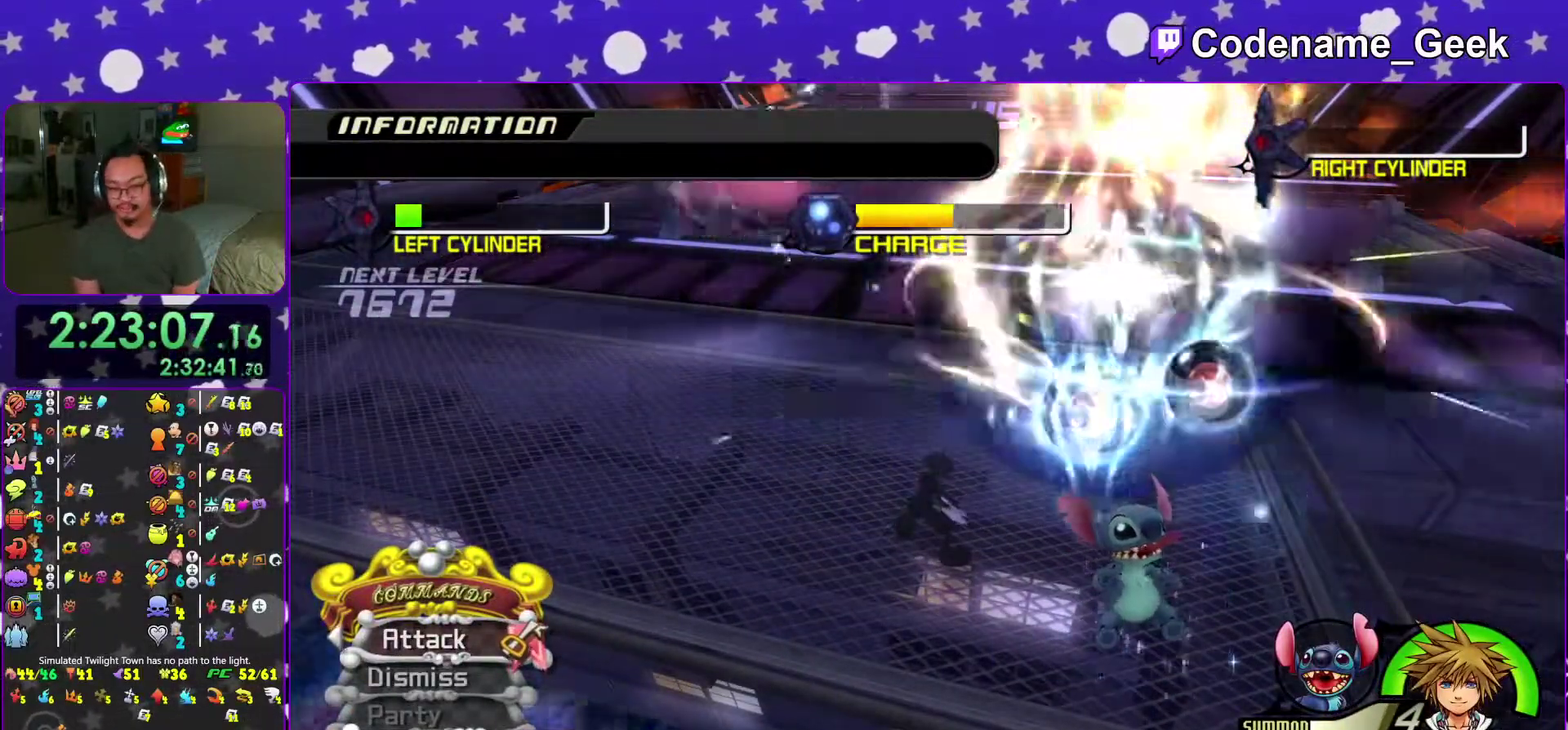
{"dt_ms": 301, "buttons": ["X"], "left_stick": "center", "right_stick": "center"}